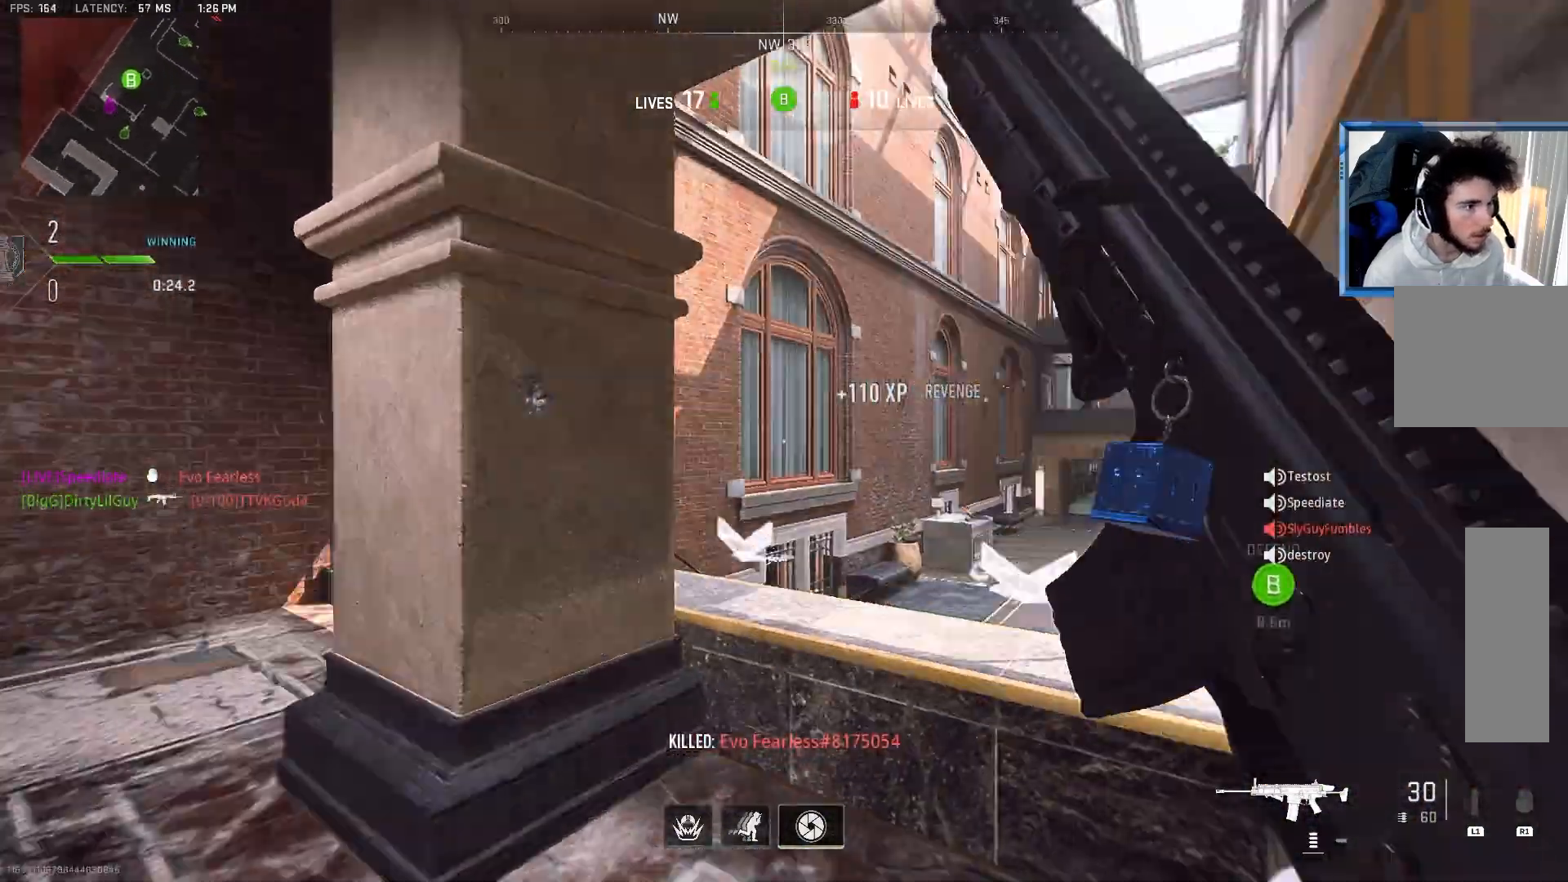
Gameplay with a controller (PlayStation layout); each line is a JSON object with the inputs held at the frame after it. "events" lists button and stick changes between this image and that frame as [ms after this image, input, new state], when the widget could be followed in between.
{"buttons": [], "left_stick": "down-left", "right_stick": "left", "events": [[83, "left_stick", "down-left"], [133, "right_stick", "center"], [433, "right_stick", "left"]]}
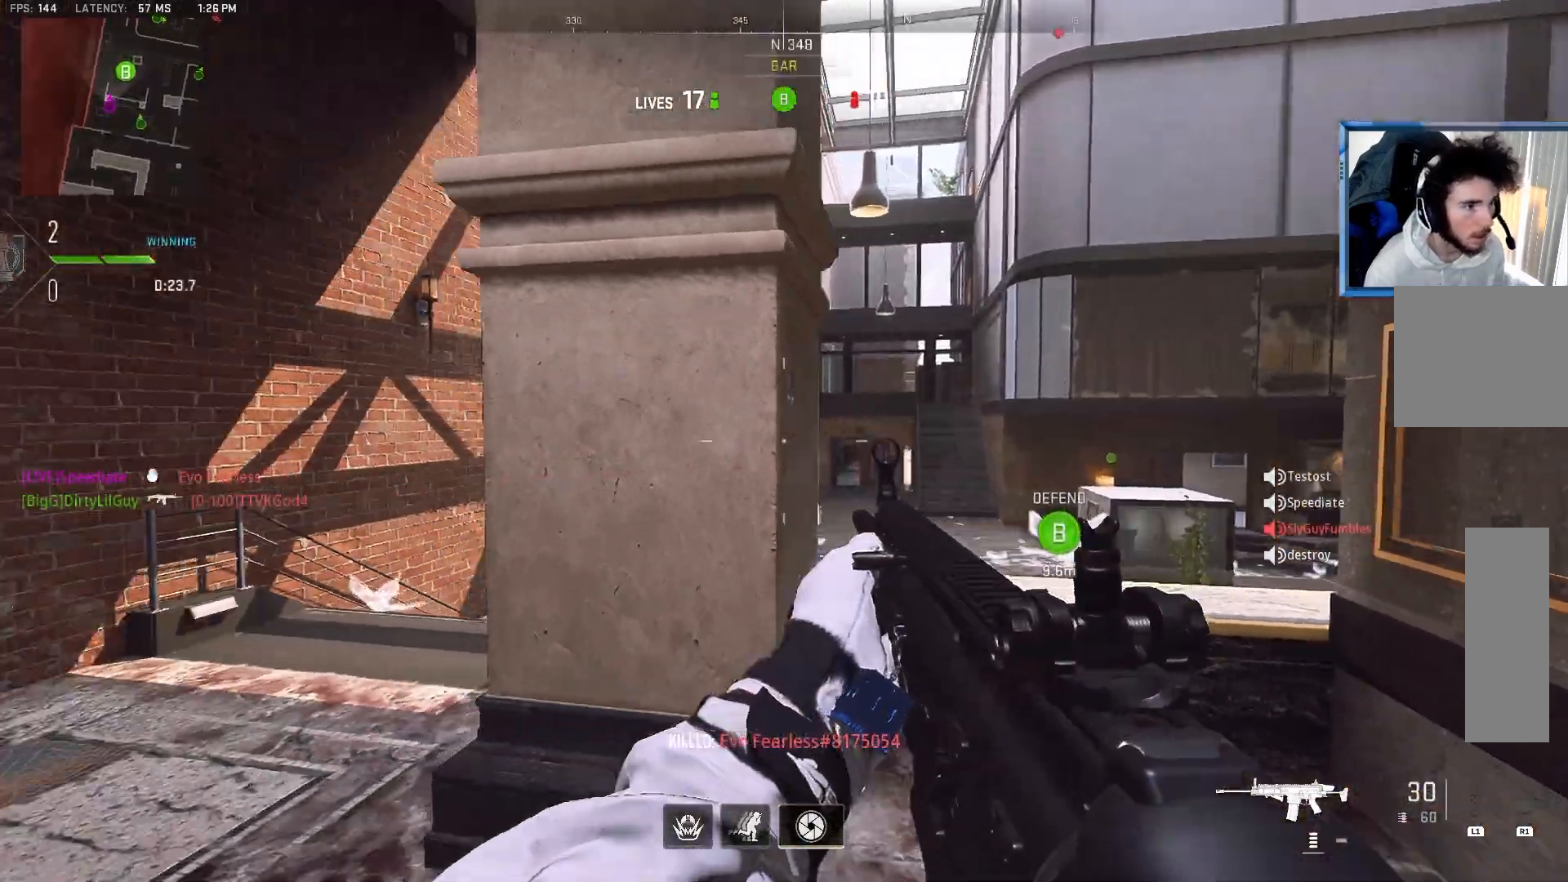
{"buttons": [], "left_stick": "up-left", "right_stick": "right", "events": [[50, "left_stick", "up-left"], [200, "right_stick", "center"], [283, "right_stick", "right"]]}
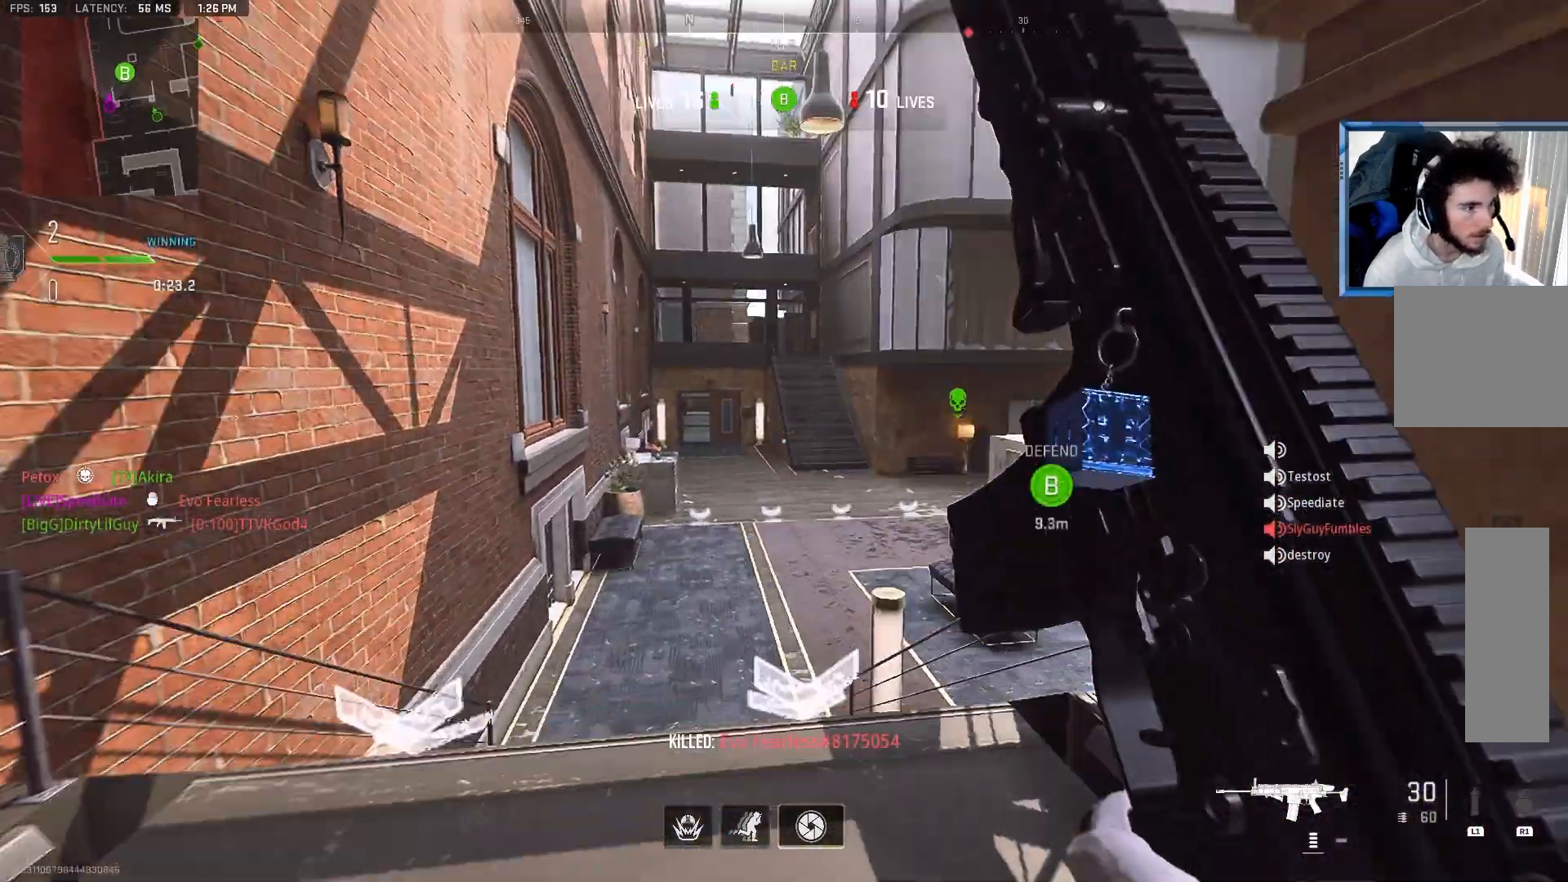
{"buttons": [], "left_stick": "center", "right_stick": "left", "events": [[117, "CROSS", "down"], [150, "right_stick", "center"], [233, "CROSS", "up"], [317, "left_stick", "center"], [450, "right_stick", "left"]]}
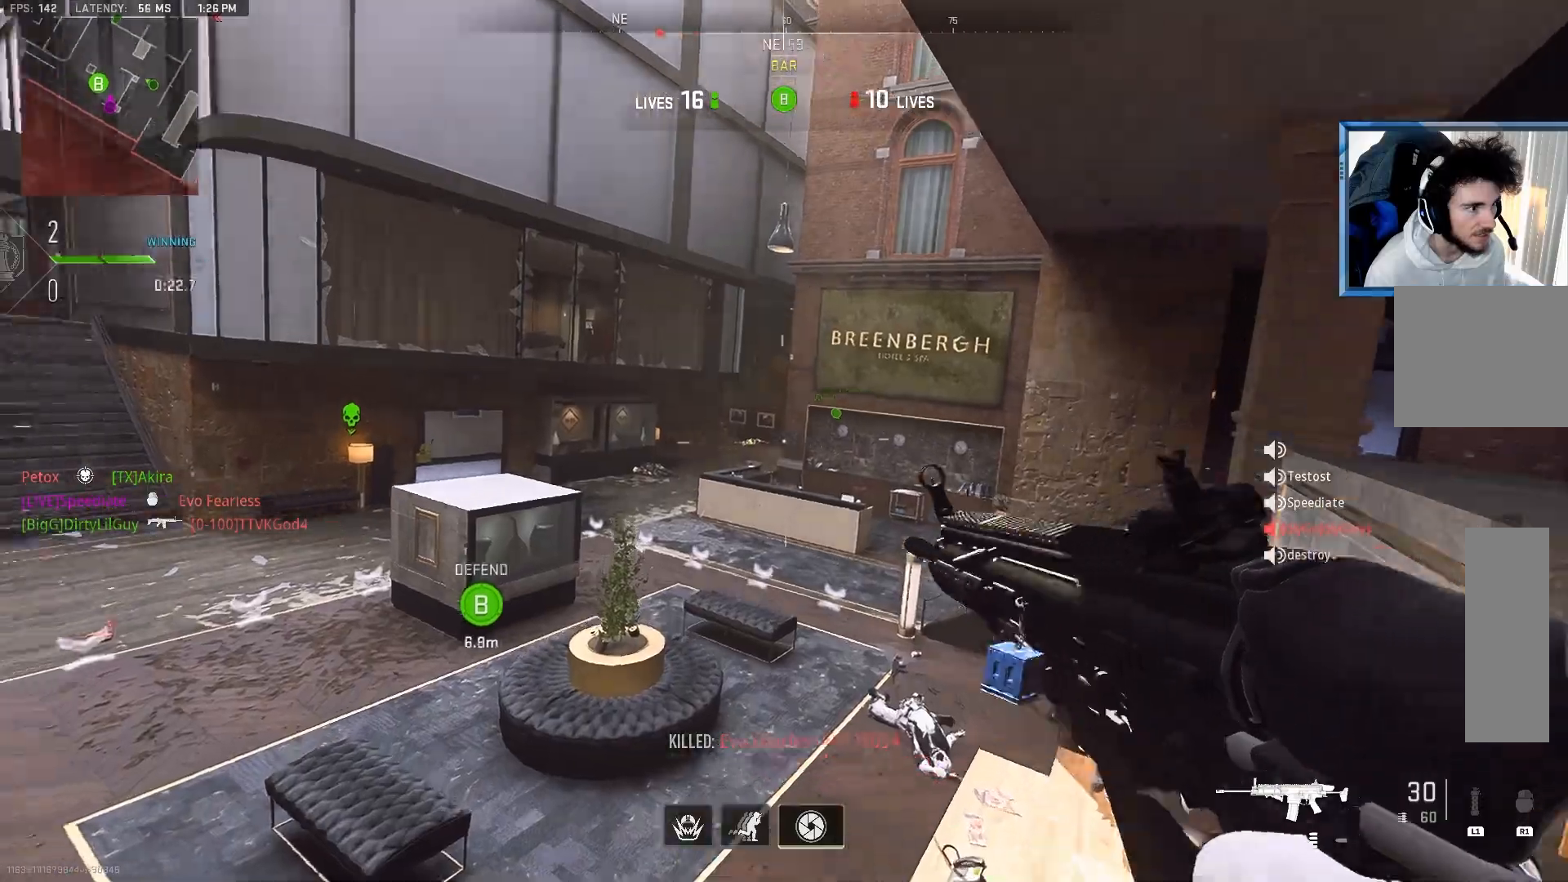
{"buttons": [], "left_stick": "up-left", "right_stick": "left", "events": [[17, "left_stick", "up"], [83, "left_stick", "up-left"], [150, "right_stick", "center"], [317, "right_stick", "left"]]}
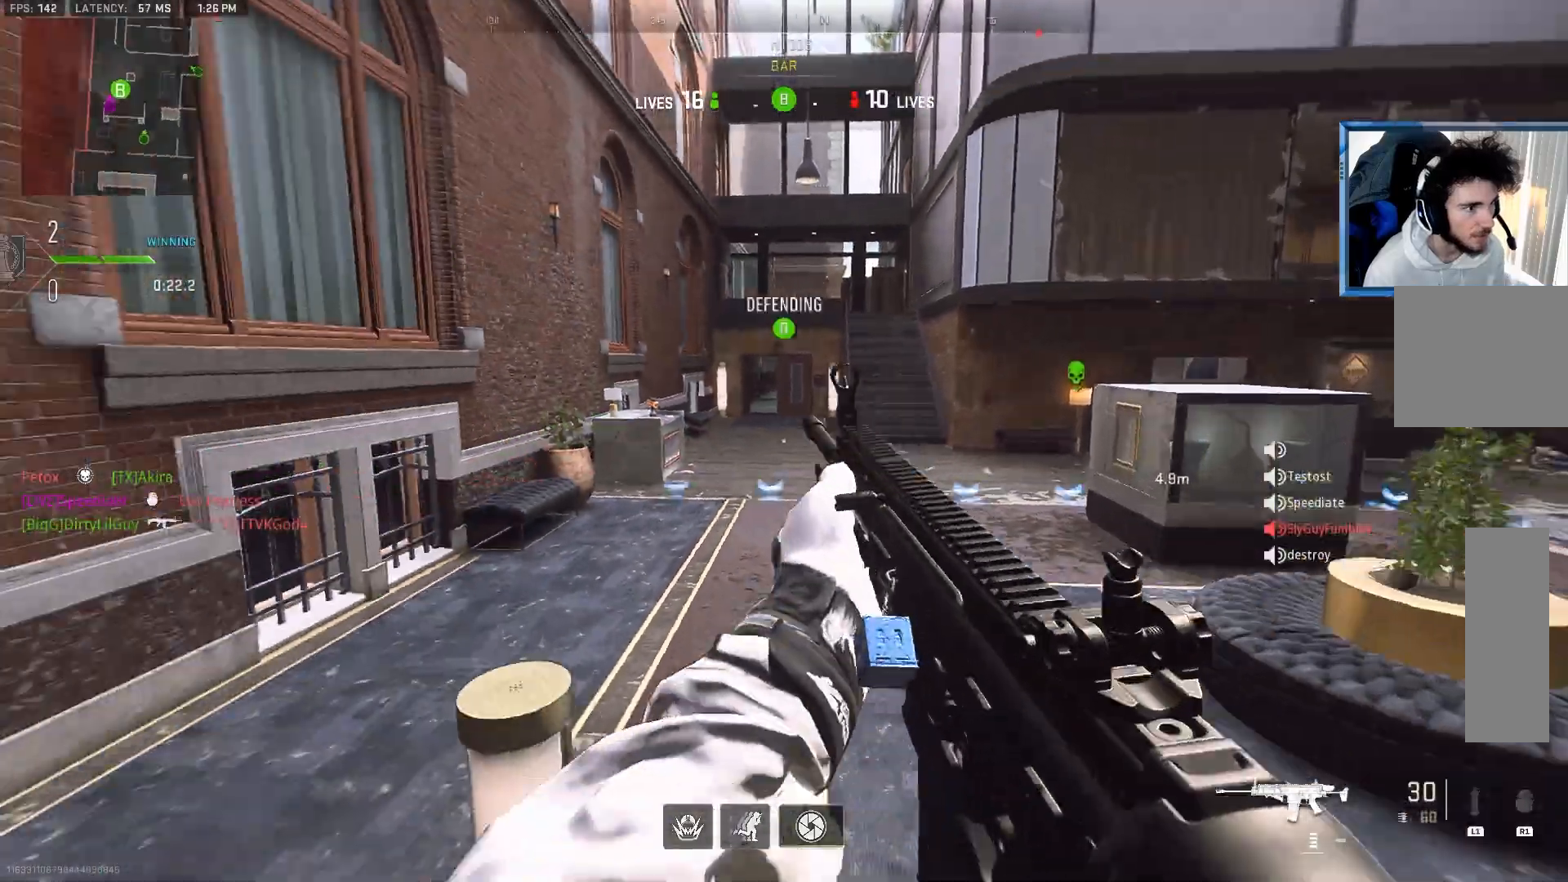
{"buttons": [], "left_stick": "up-left", "right_stick": "right", "events": [[400, "right_stick", "right"]]}
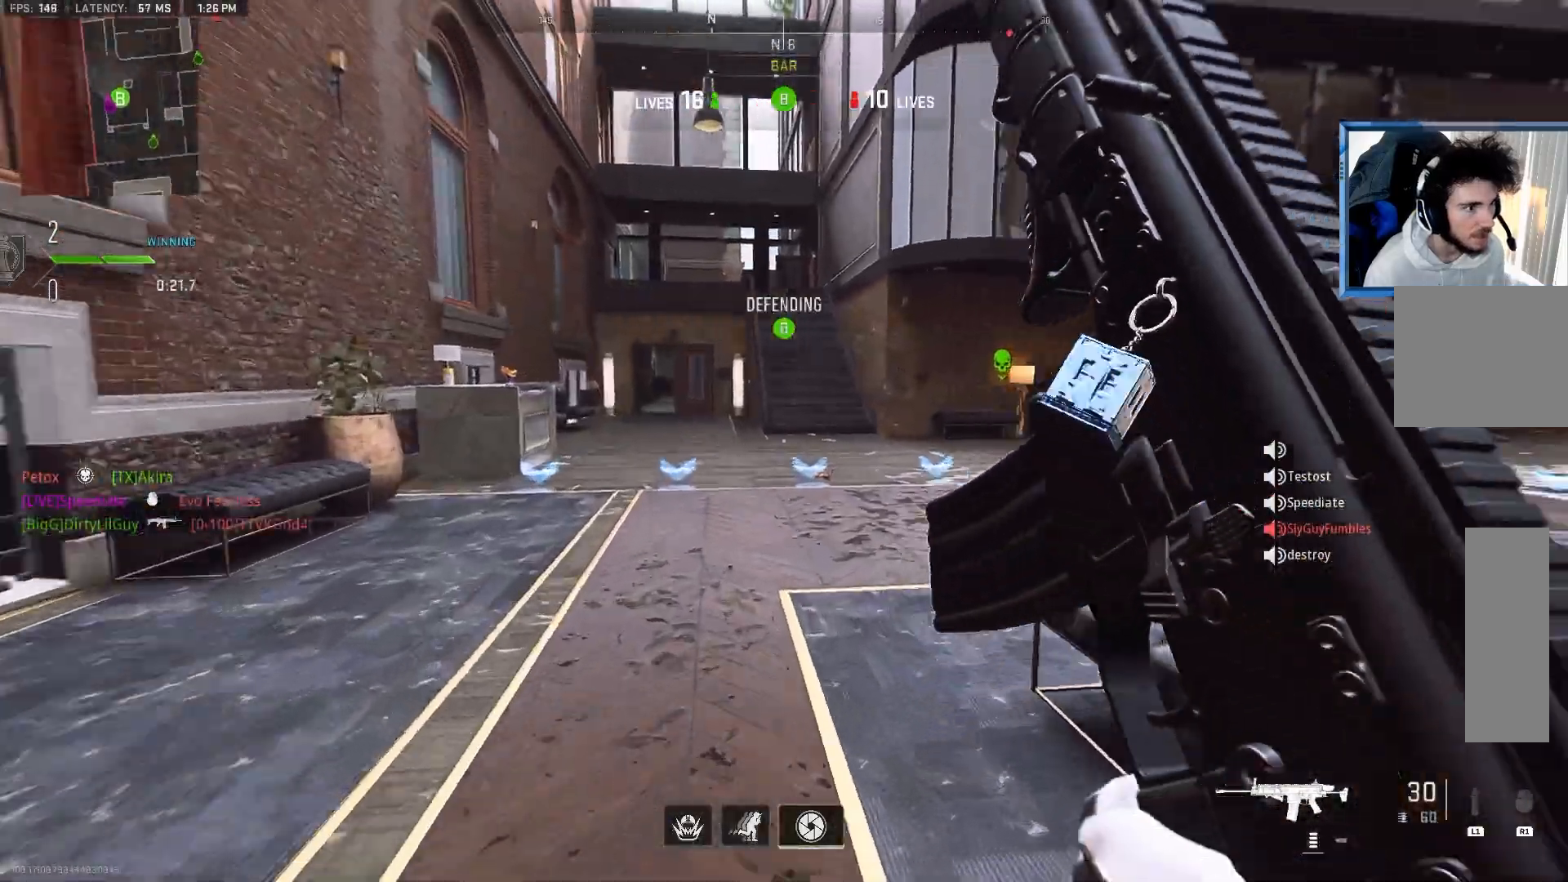
{"buttons": ["L2"], "left_stick": "left", "right_stick": "up-right", "events": [[117, "CROSS", "down"], [167, "right_stick", "center"], [217, "CROSS", "up"], [217, "L2", "down"], [350, "left_stick", "left"], [433, "right_stick", "up-right"]]}
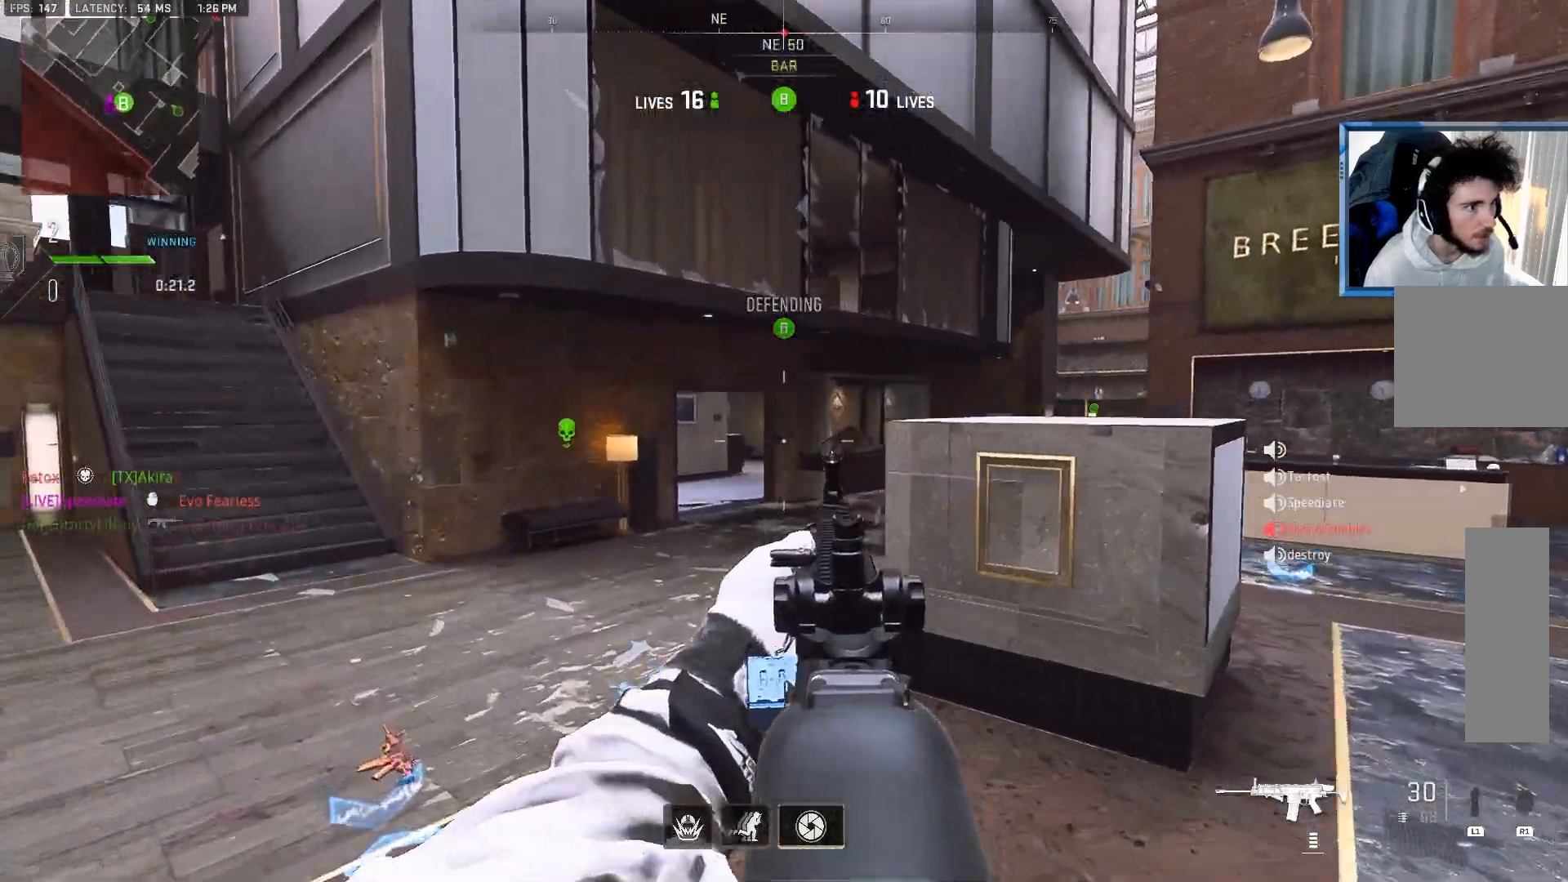
{"buttons": ["L2"], "left_stick": "right", "right_stick": "center", "events": [[67, "right_stick", "up"], [367, "right_stick", "center"], [417, "left_stick", "right"]]}
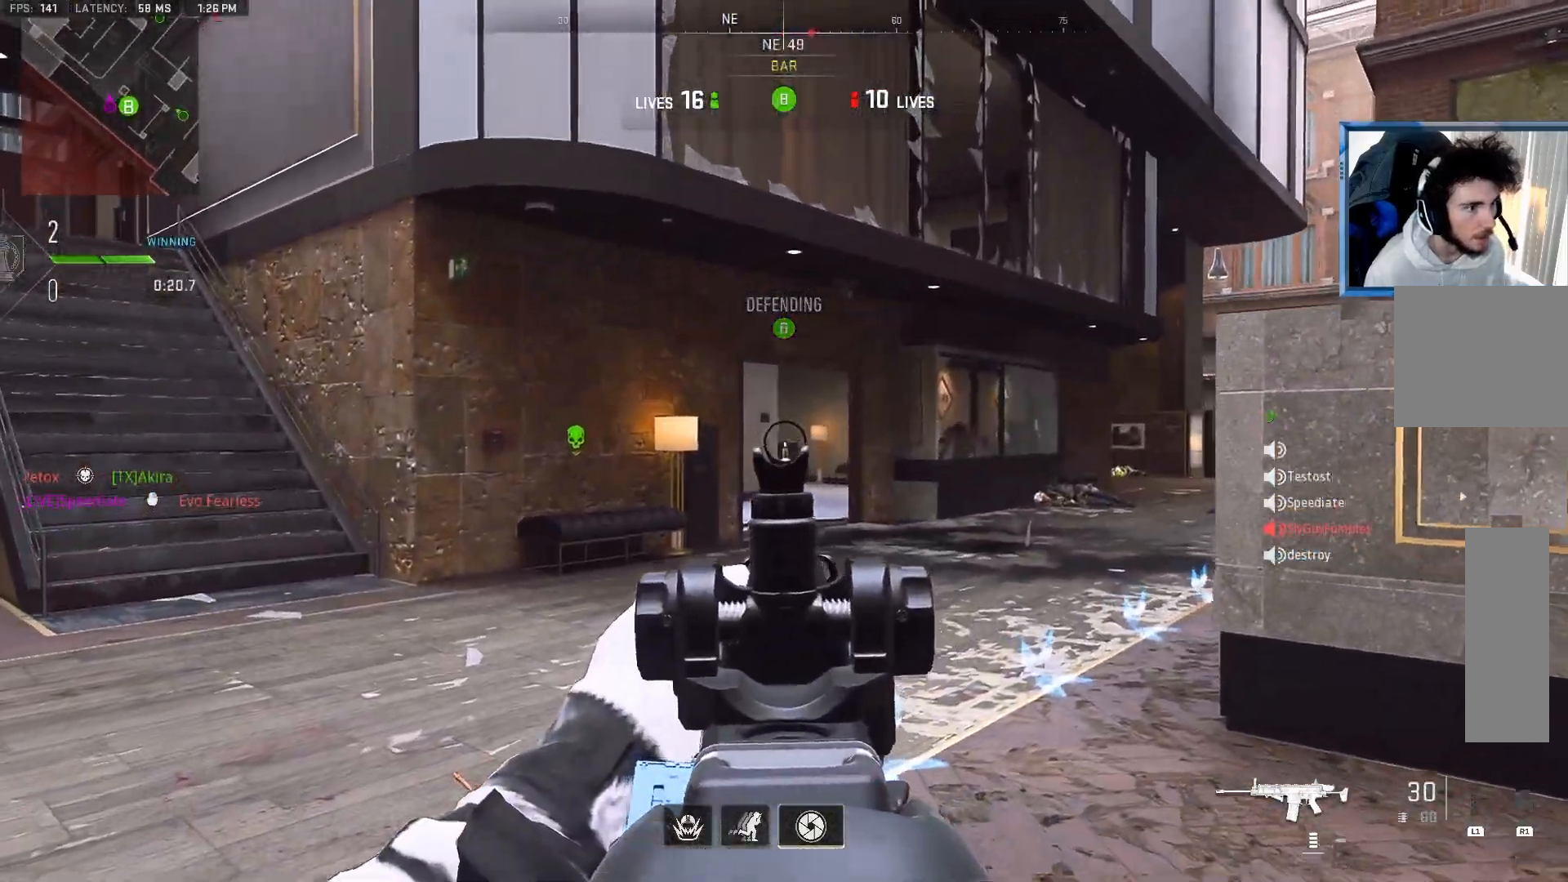
{"buttons": ["L2"], "left_stick": "right", "right_stick": "left", "events": [[250, "right_stick", "left"]]}
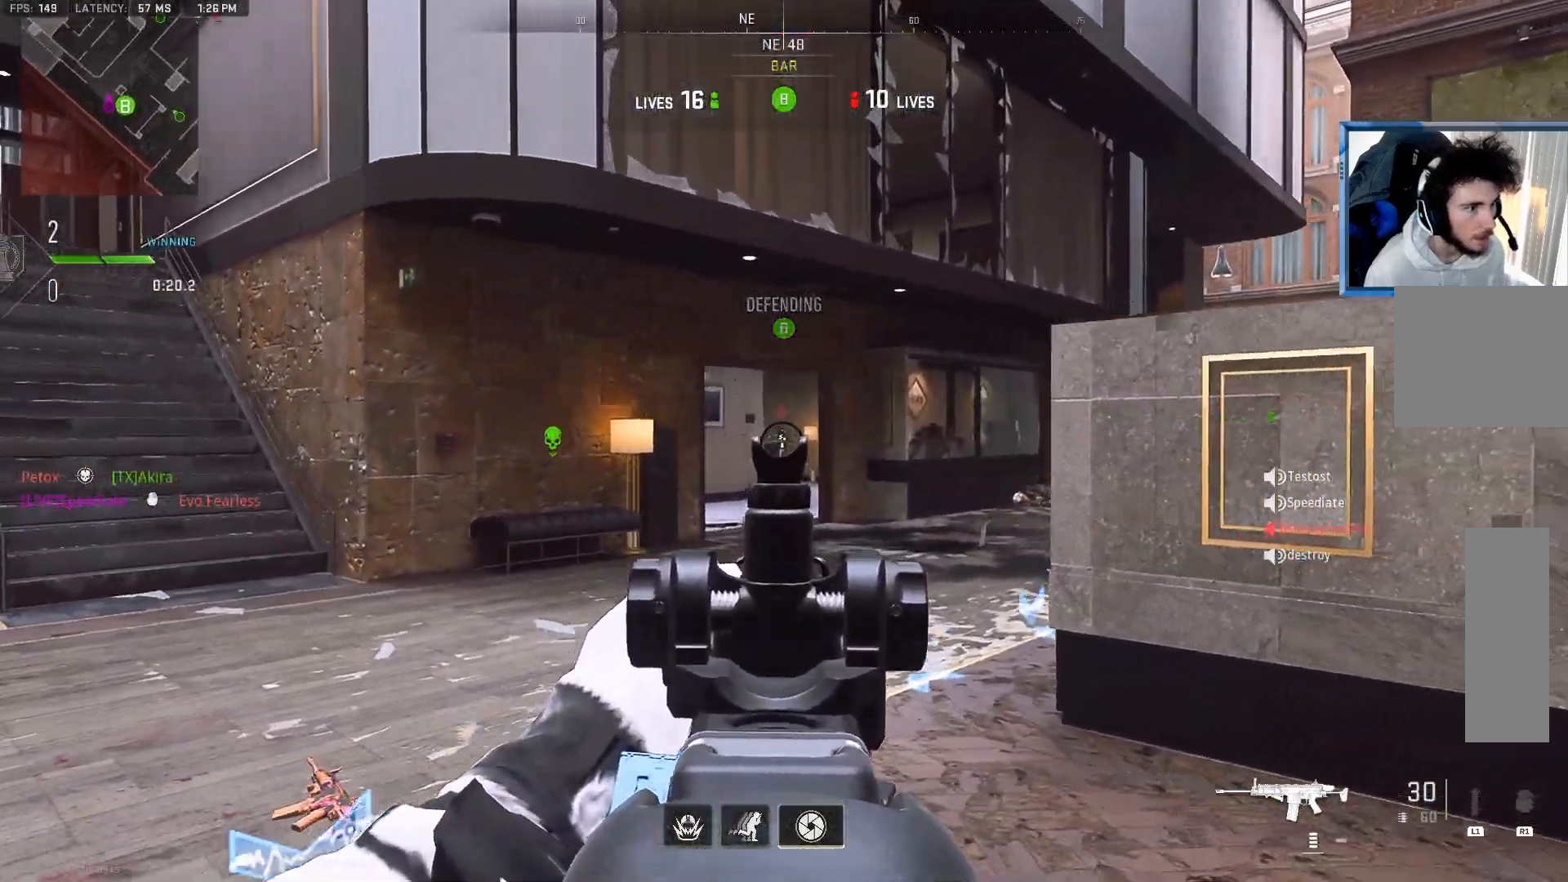
{"buttons": ["L2", "R2"], "left_stick": "left", "right_stick": "down-right", "events": [[283, "R2", "down"], [283, "right_stick", "center"], [333, "left_stick", "left"], [483, "right_stick", "down-right"]]}
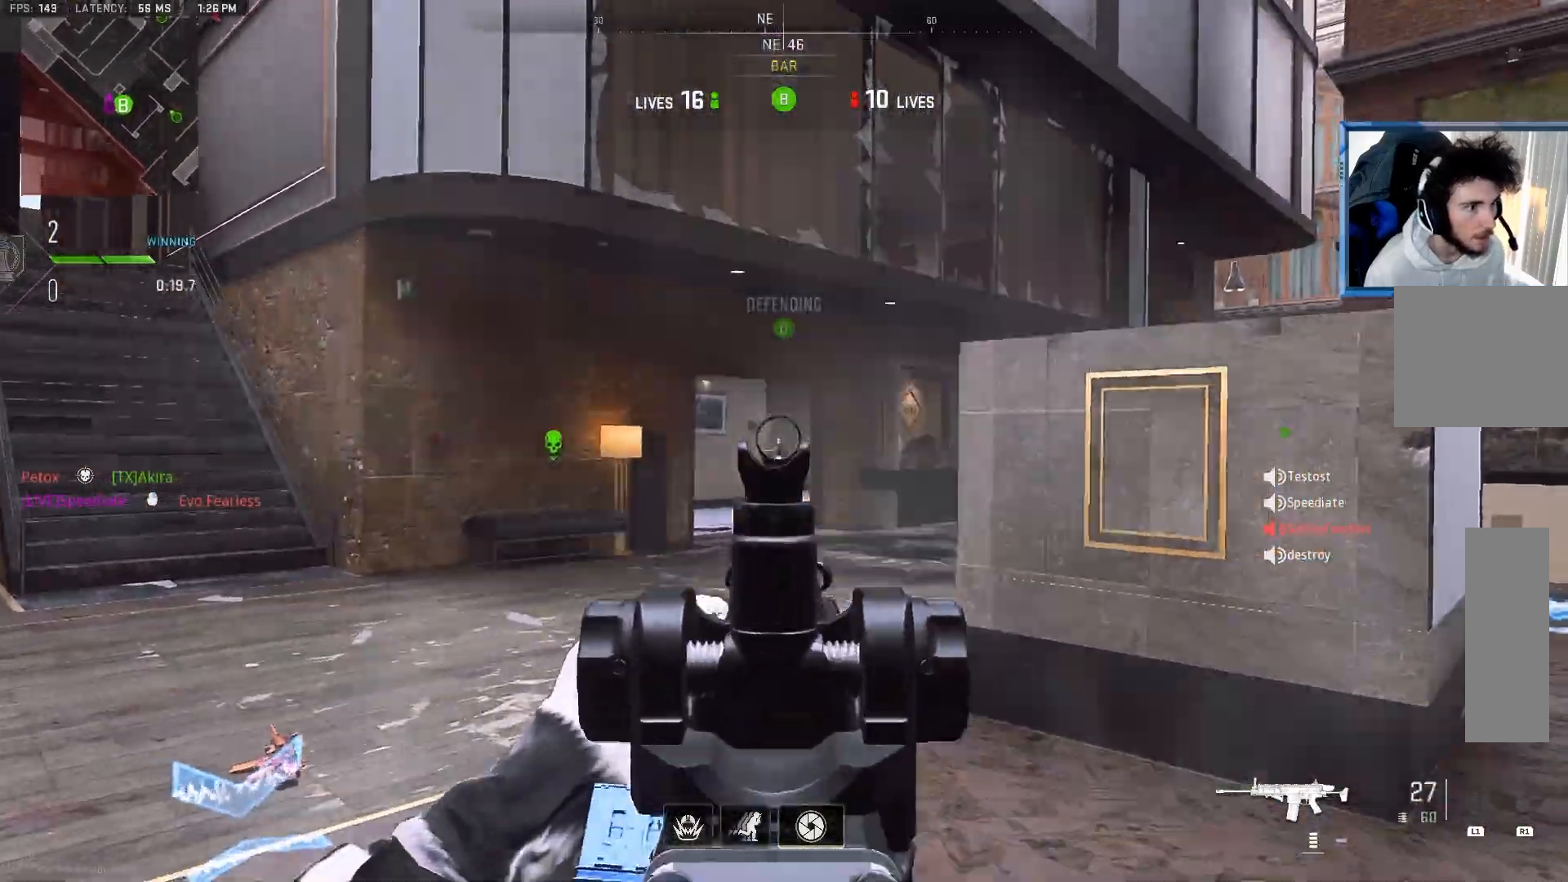
{"buttons": ["L2", "R2"], "left_stick": "left", "right_stick": "center", "events": [[283, "right_stick", "center"]]}
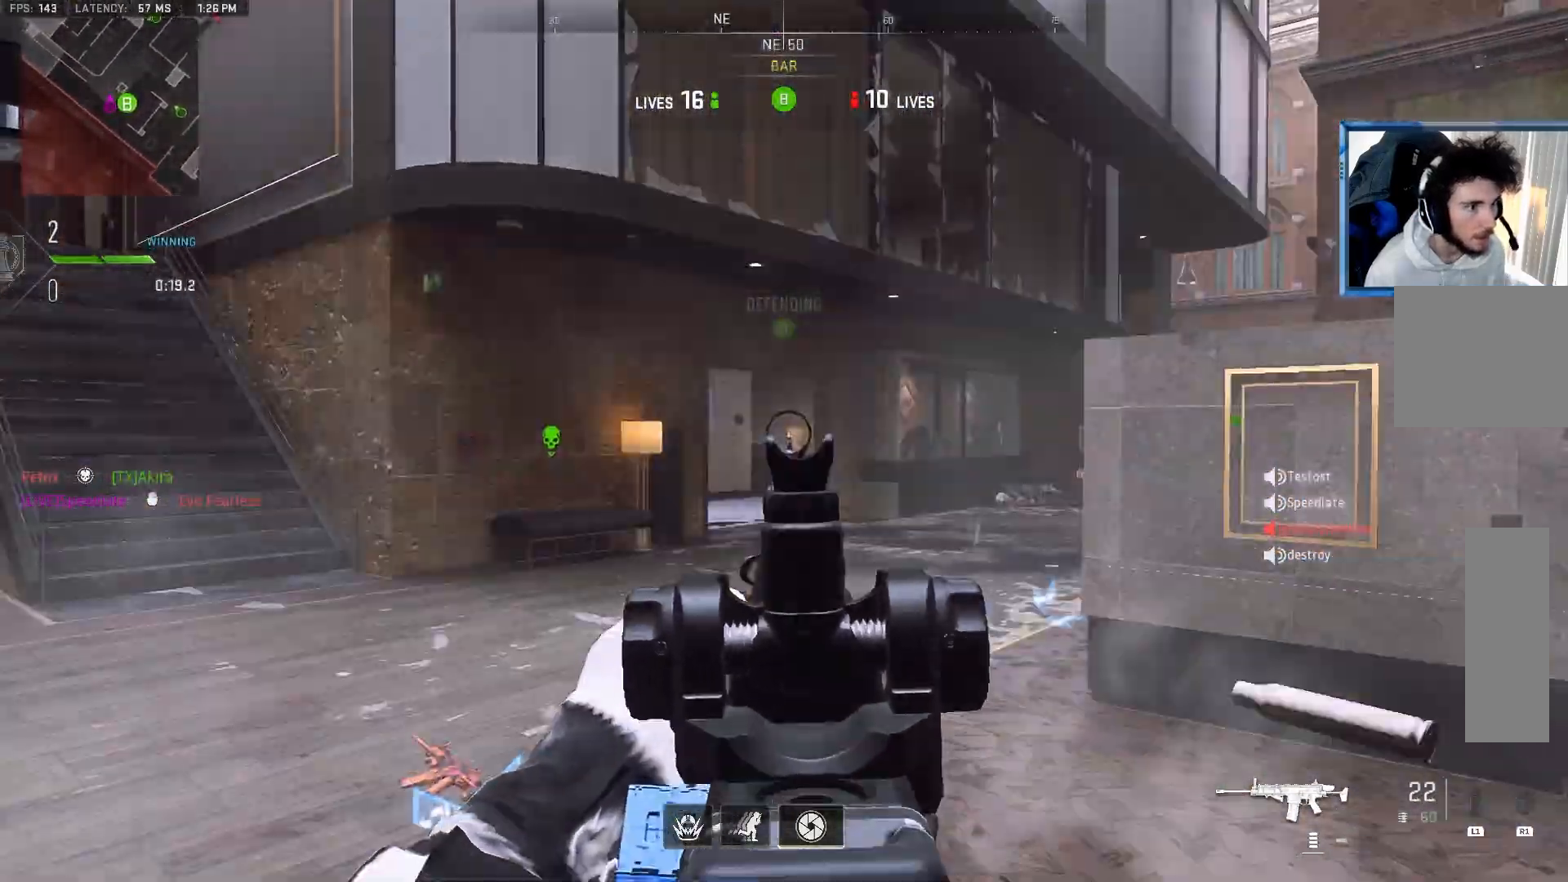
{"buttons": ["L2", "R2"], "left_stick": "left", "right_stick": "right", "events": [[150, "right_stick", "down-right"], [417, "right_stick", "right"]]}
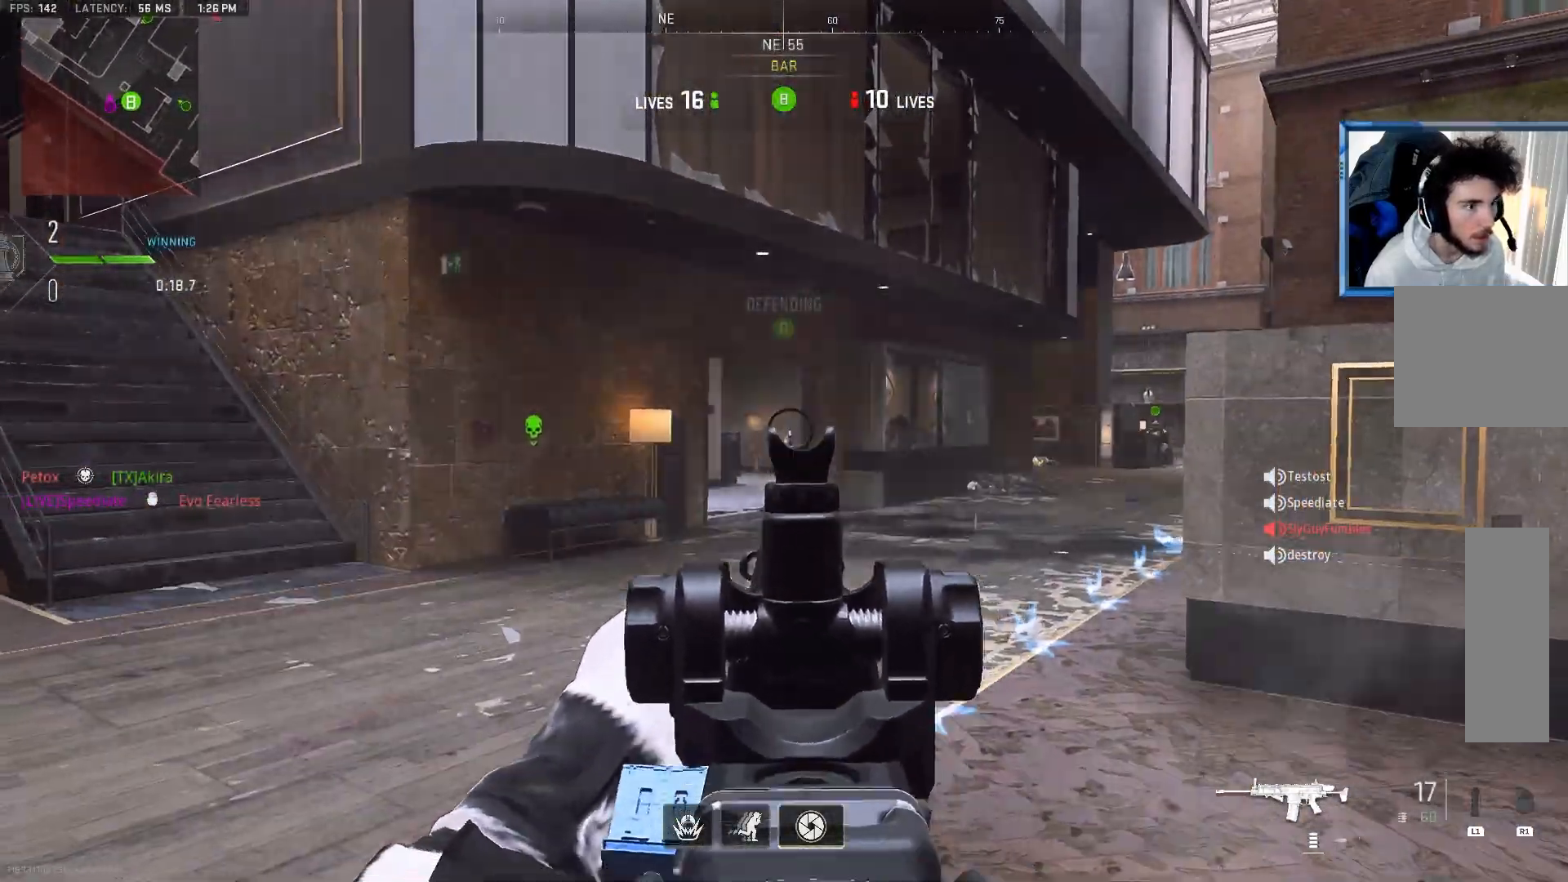
{"buttons": ["L2"], "left_stick": "left", "right_stick": "center", "events": [[183, "right_stick", "down-right"], [283, "right_stick", "center"], [350, "R2", "up"]]}
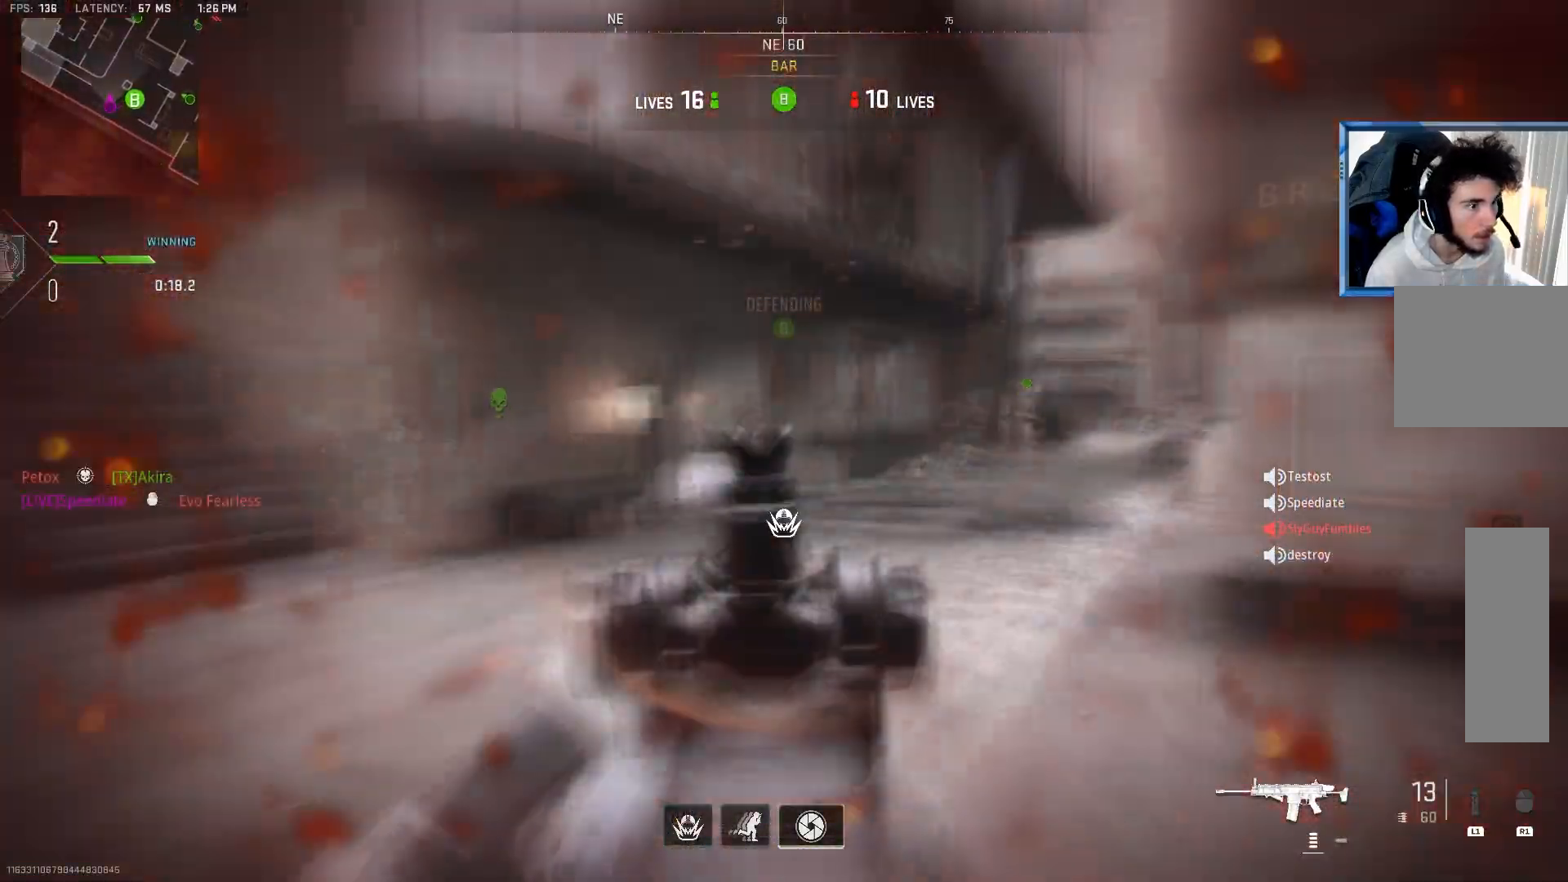
{"buttons": ["L2", "R2"], "left_stick": "down-right", "right_stick": "center", "events": [[50, "right_stick", "up-left"], [117, "R2", "down"], [117, "right_stick", "center"], [167, "left_stick", "down-right"], [283, "right_stick", "right"], [367, "right_stick", "center"]]}
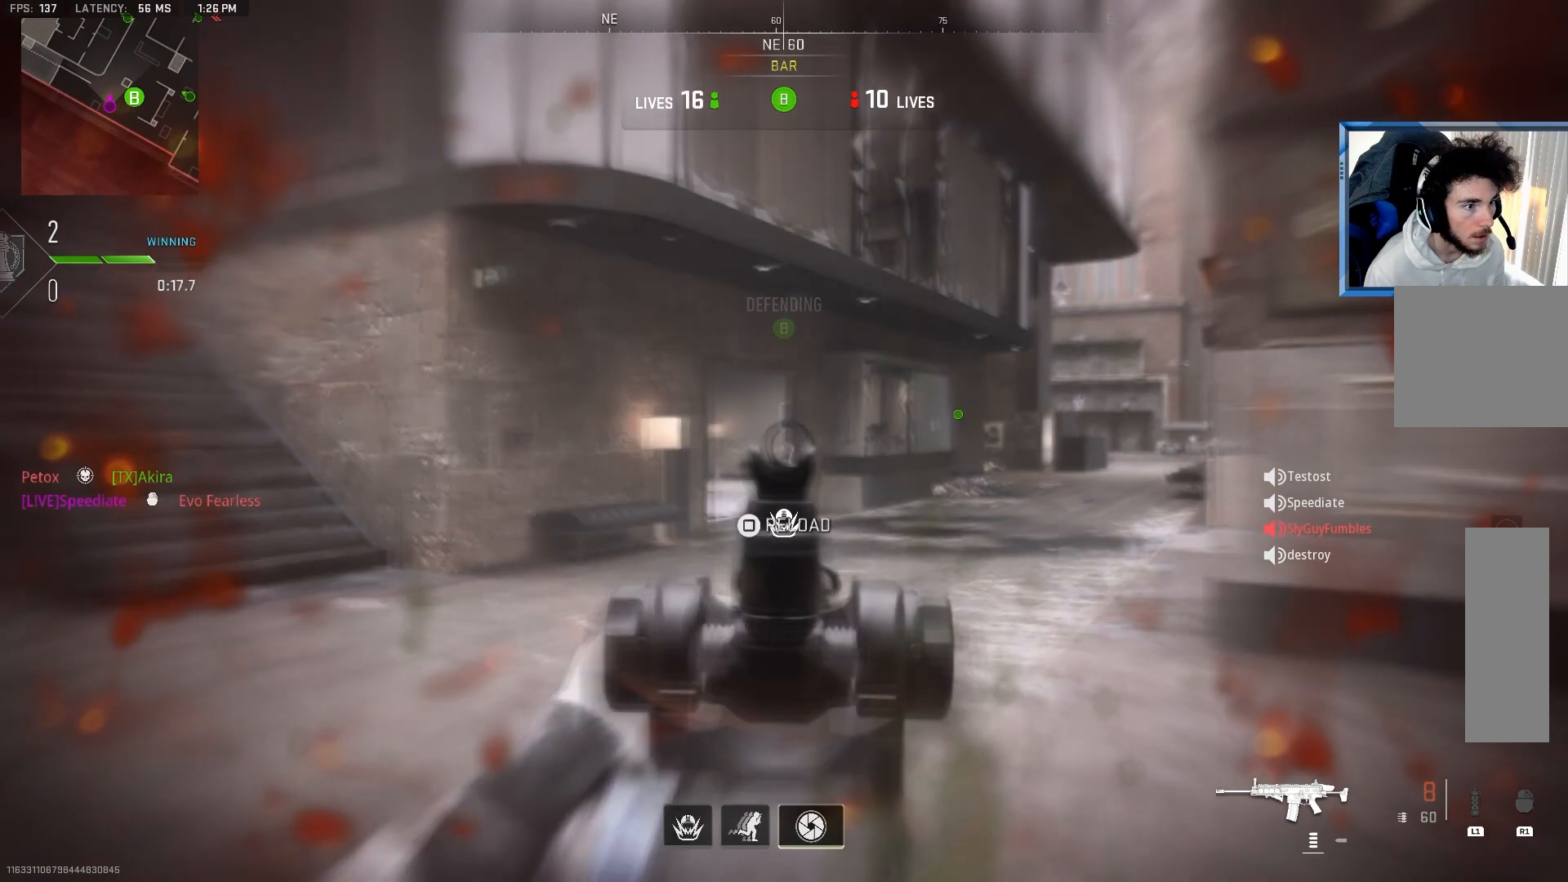
{"buttons": ["L2", "R2"], "left_stick": "down-right", "right_stick": "center", "events": [[50, "right_stick", "down"], [150, "right_stick", "down-left"], [250, "right_stick", "left"], [400, "right_stick", "center"]]}
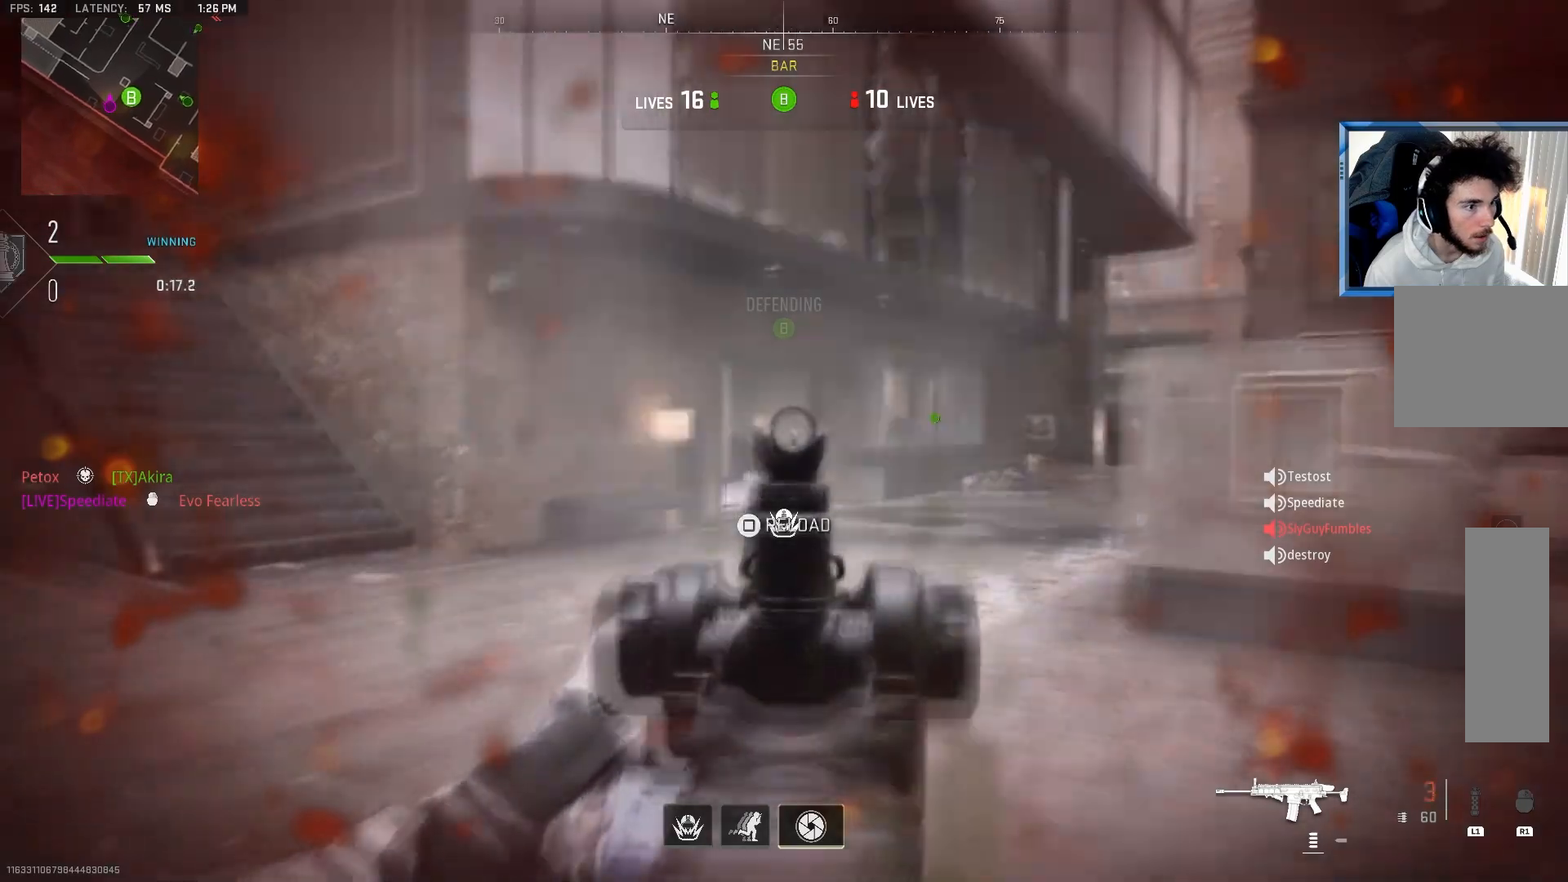
{"buttons": [], "left_stick": "right", "right_stick": "right", "events": [[83, "right_stick", "left"], [250, "right_stick", "center"], [400, "right_stick", "down-right"], [450, "L2", "up"], [450, "R2", "up"], [467, "left_stick", "right"], [500, "right_stick", "right"]]}
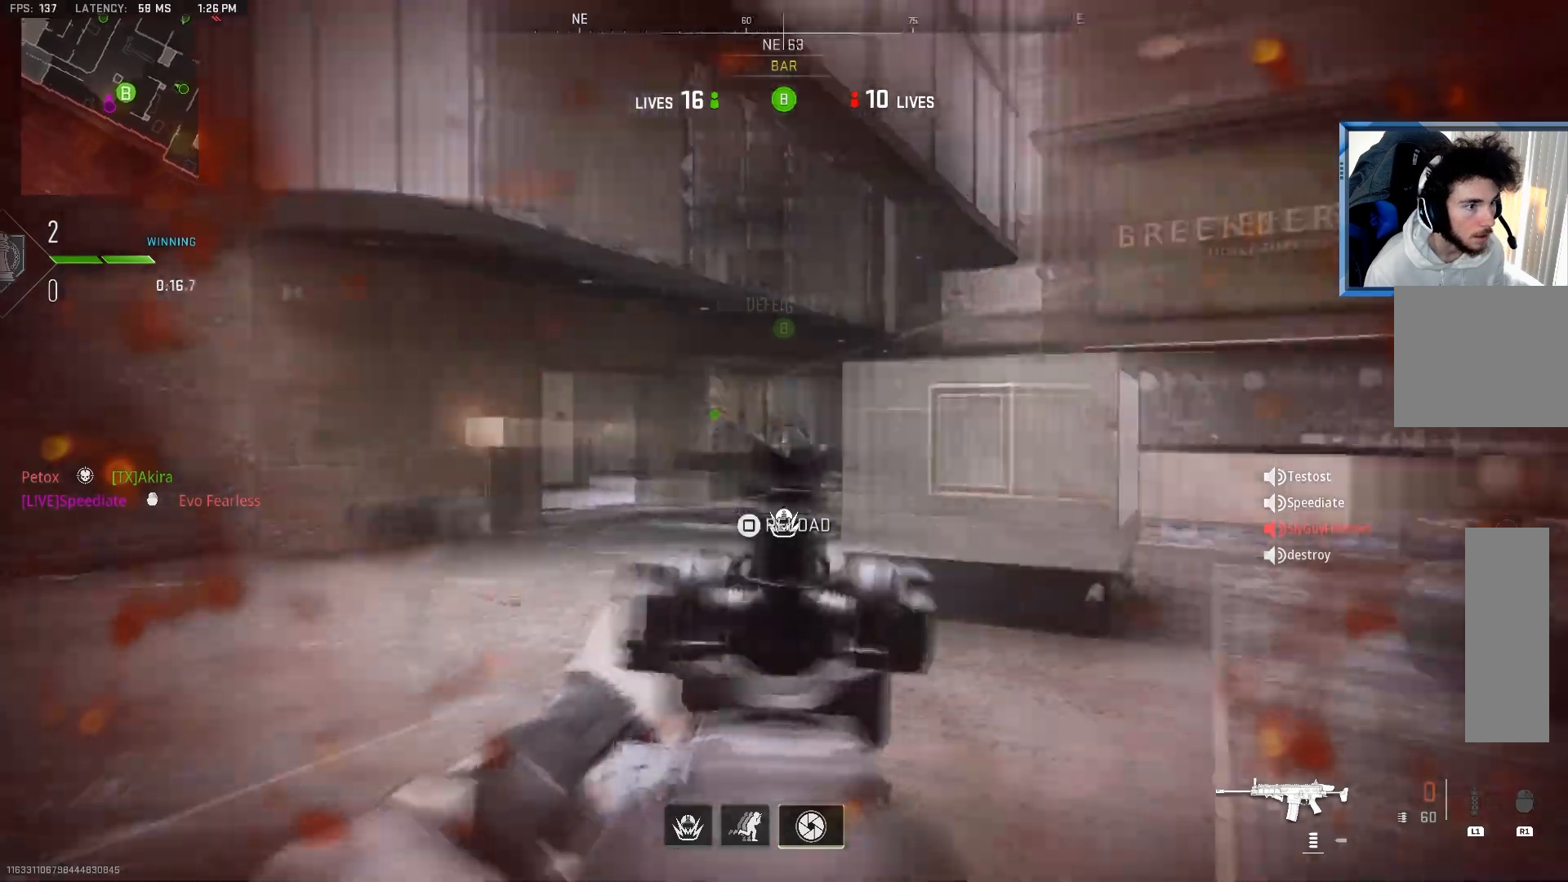
{"buttons": ["L3"], "left_stick": "up", "right_stick": "center", "events": [[17, "left_stick", "up-right"], [117, "L3", "down"], [117, "left_stick", "up"], [183, "right_stick", "center"], [383, "right_stick", "left"], [500, "right_stick", "center"]]}
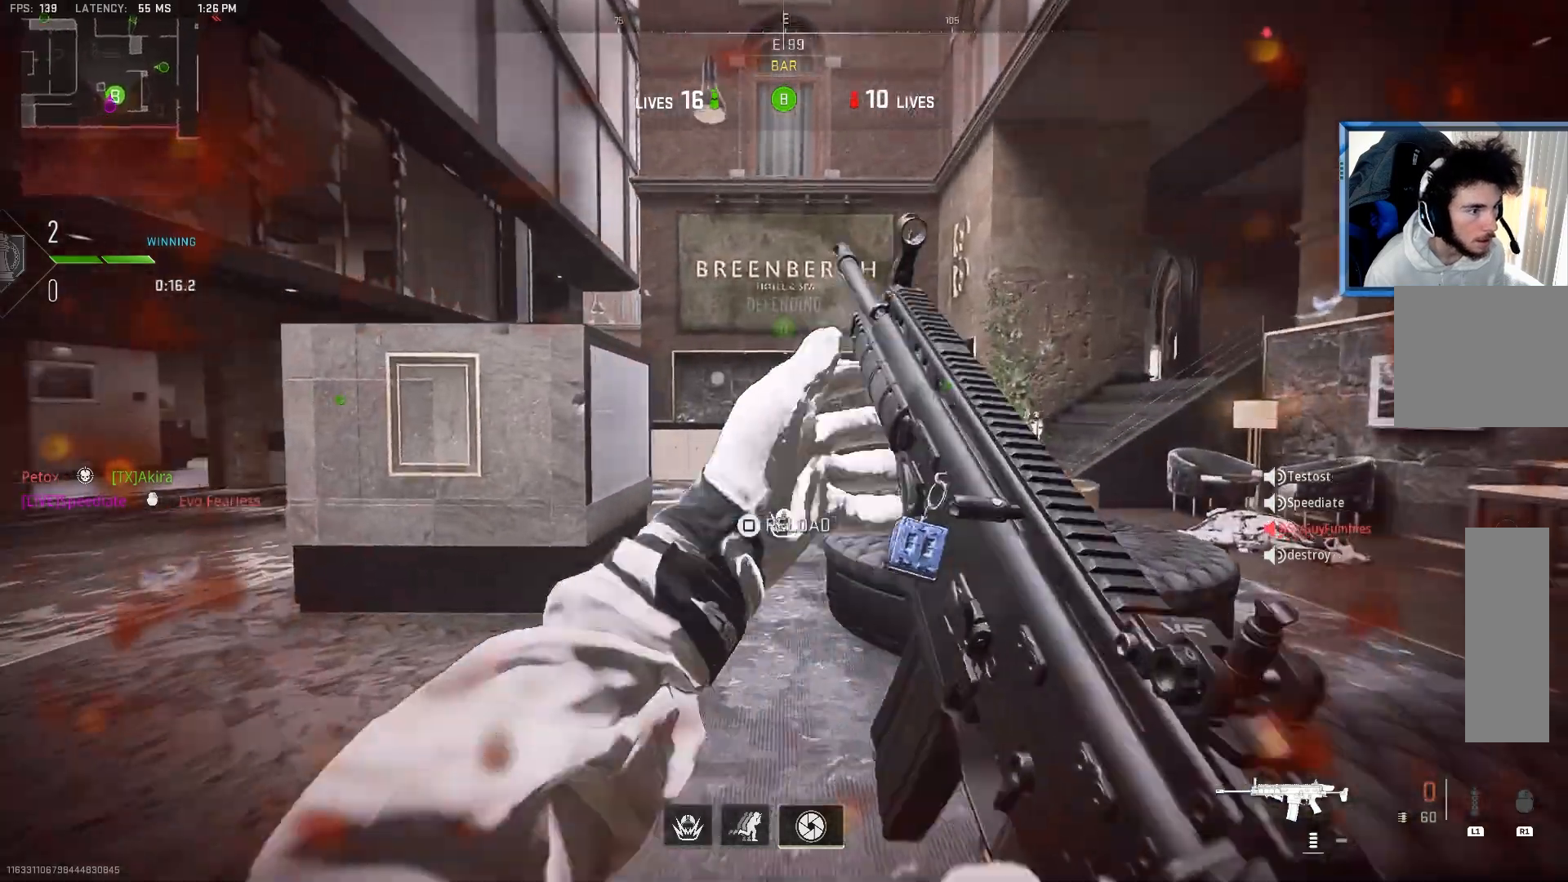
{"buttons": ["SQUARE"], "left_stick": "up", "right_stick": "left", "events": [[17, "L3", "up"], [117, "right_stick", "left"], [267, "right_stick", "center"], [433, "right_stick", "left"], [483, "SQUARE", "down"]]}
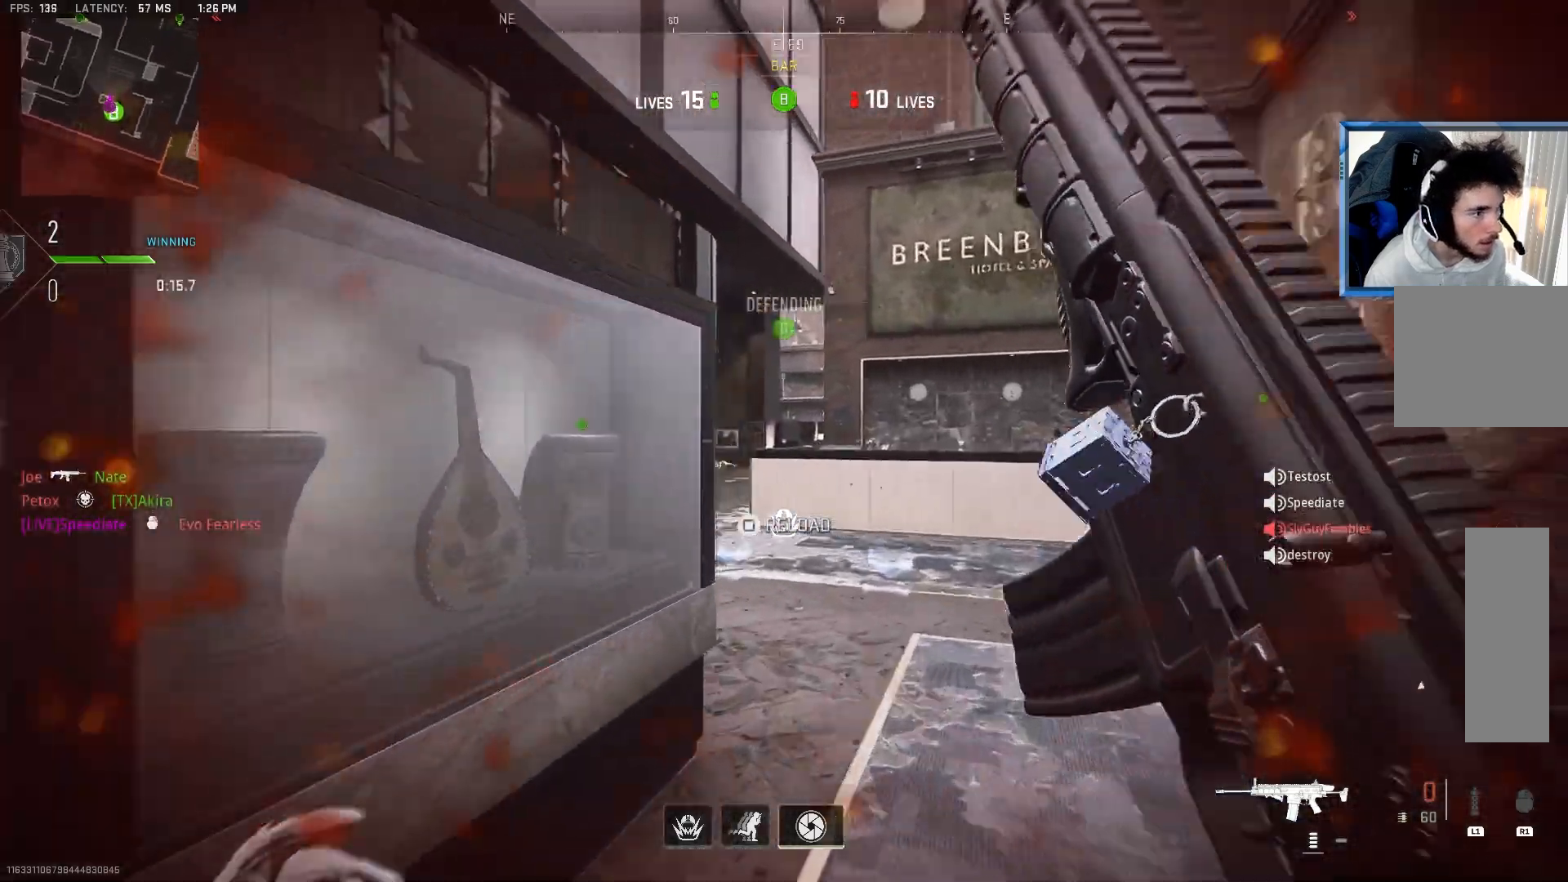
{"buttons": ["CIRCLE"], "left_stick": "left", "right_stick": "center", "events": [[117, "SQUARE", "up"], [167, "left_stick", "up-left"], [167, "right_stick", "right"], [400, "CIRCLE", "down"], [400, "right_stick", "center"], [417, "left_stick", "left"]]}
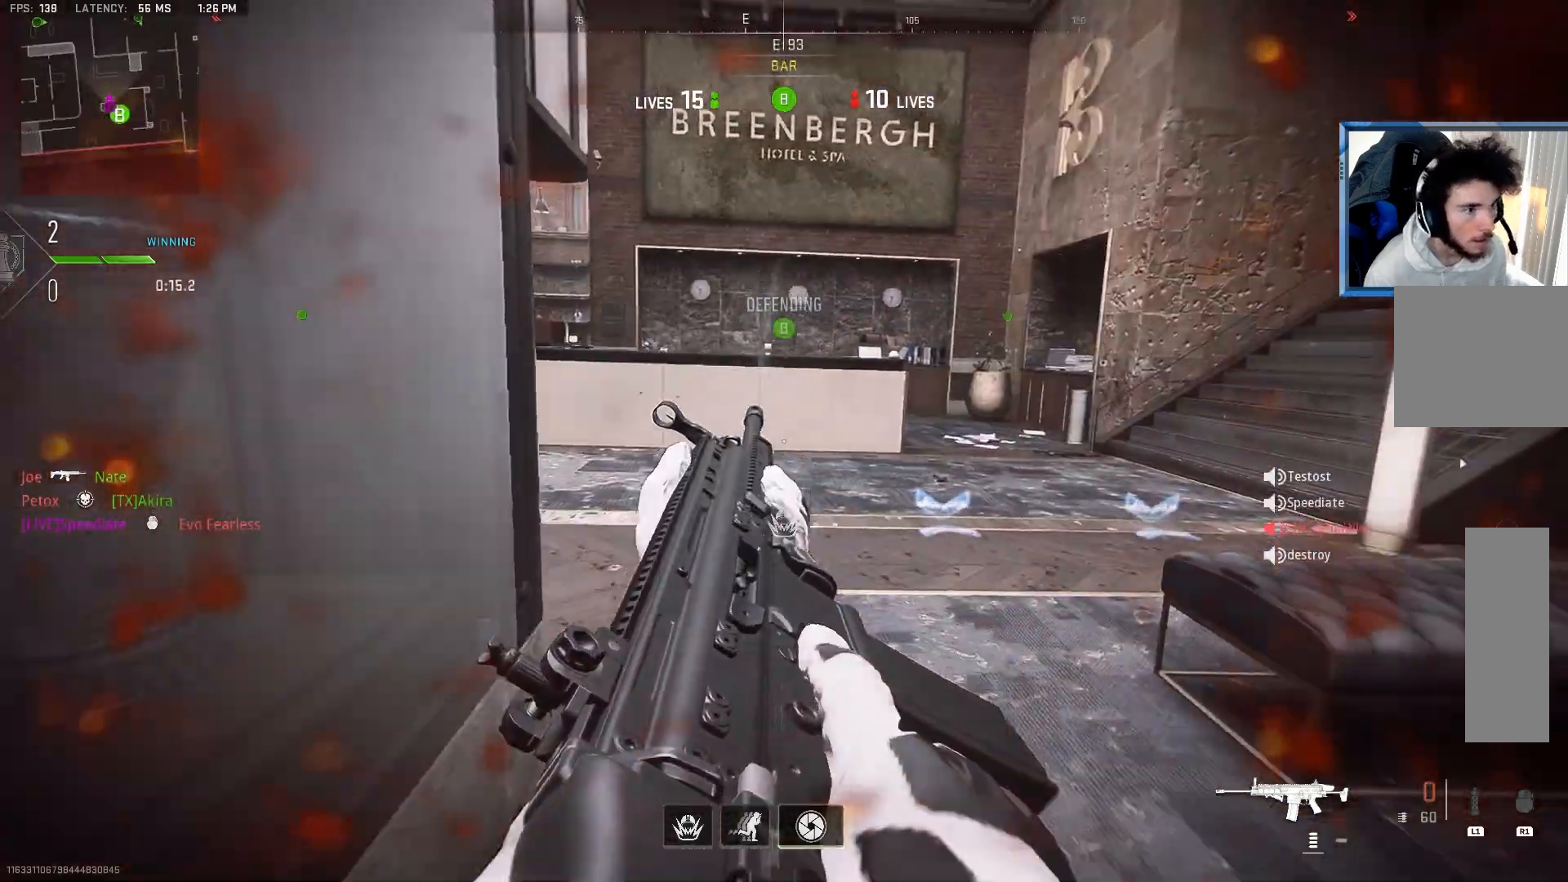
{"buttons": [], "left_stick": "center", "right_stick": "center", "events": [[17, "left_stick", "center"], [117, "right_stick", "right"], [317, "right_stick", "center"], [333, "CIRCLE", "up"]]}
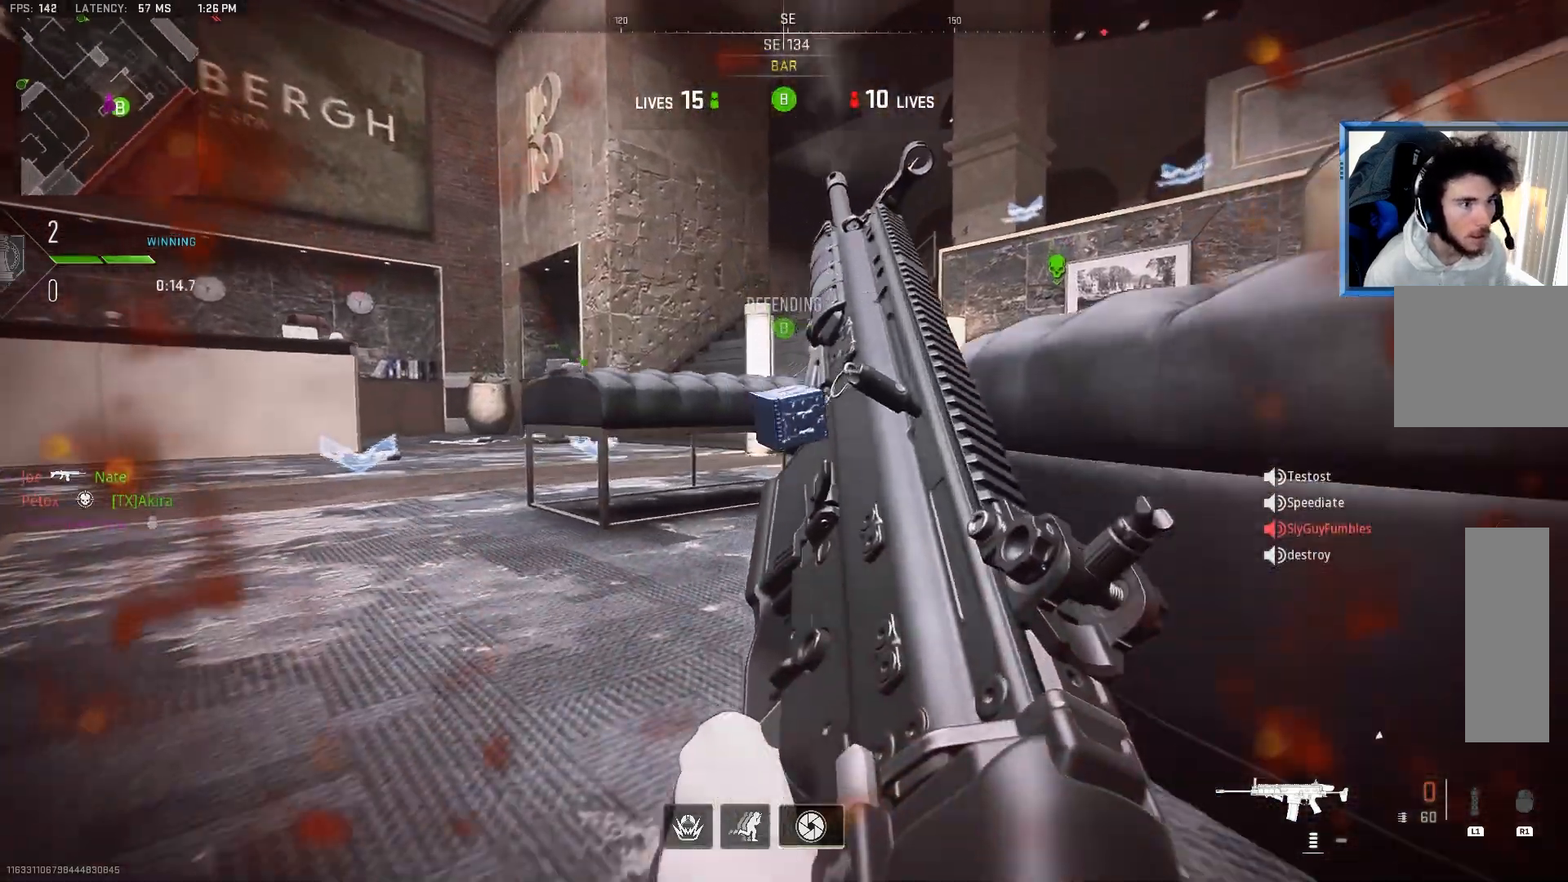
{"buttons": [], "left_stick": "center", "right_stick": "up-left", "events": [[467, "right_stick", "up-left"]]}
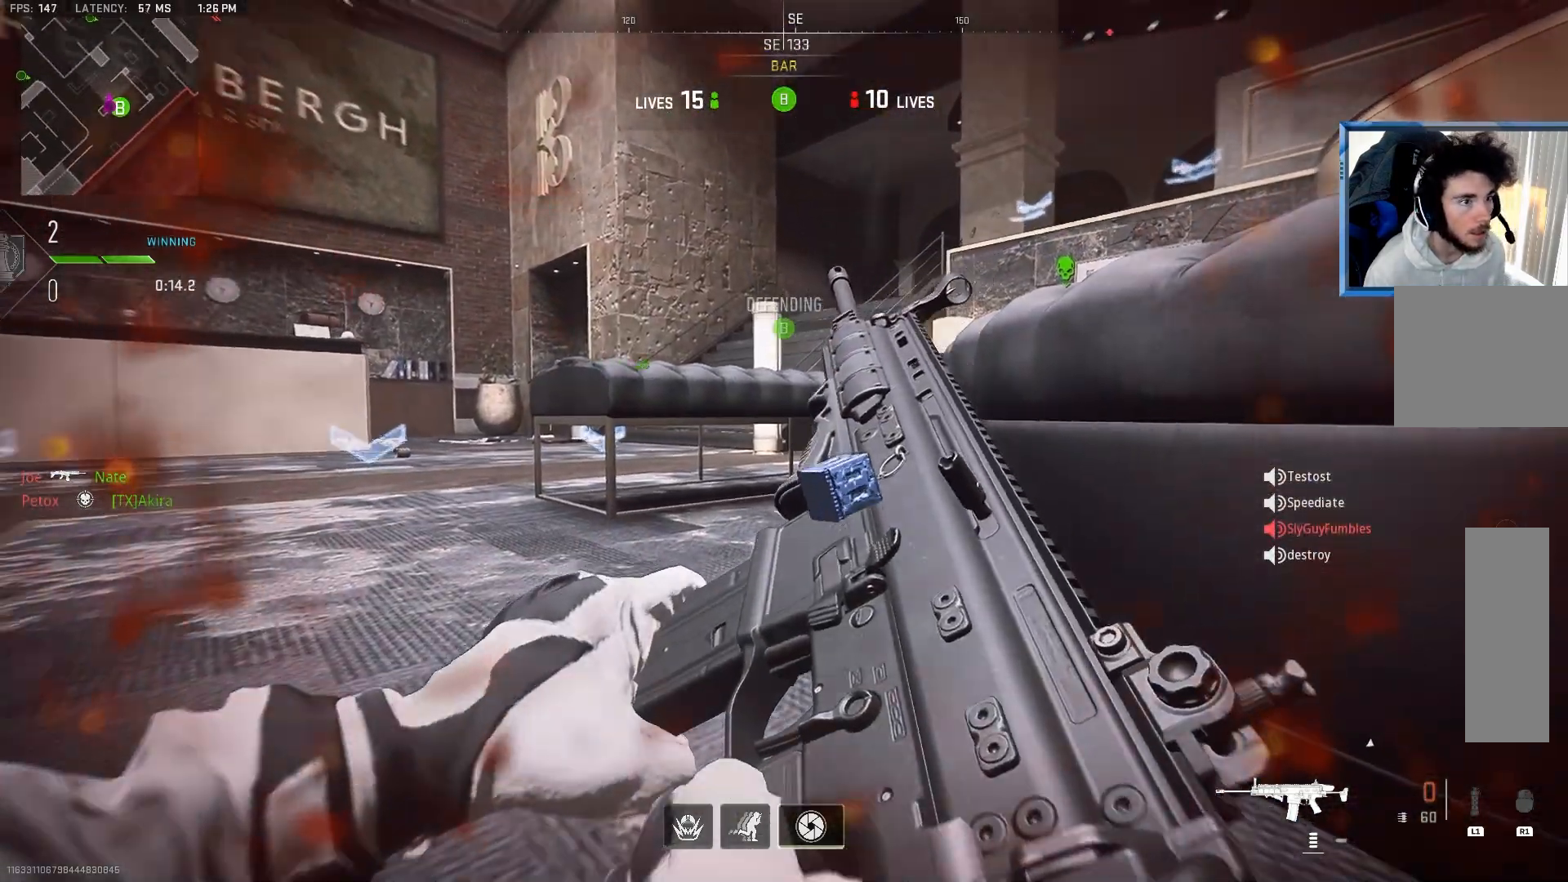
{"buttons": ["L2"], "left_stick": "center", "right_stick": "up", "events": [[67, "right_stick", "up-right"], [117, "L2", "down"], [133, "right_stick", "center"], [400, "right_stick", "up"]]}
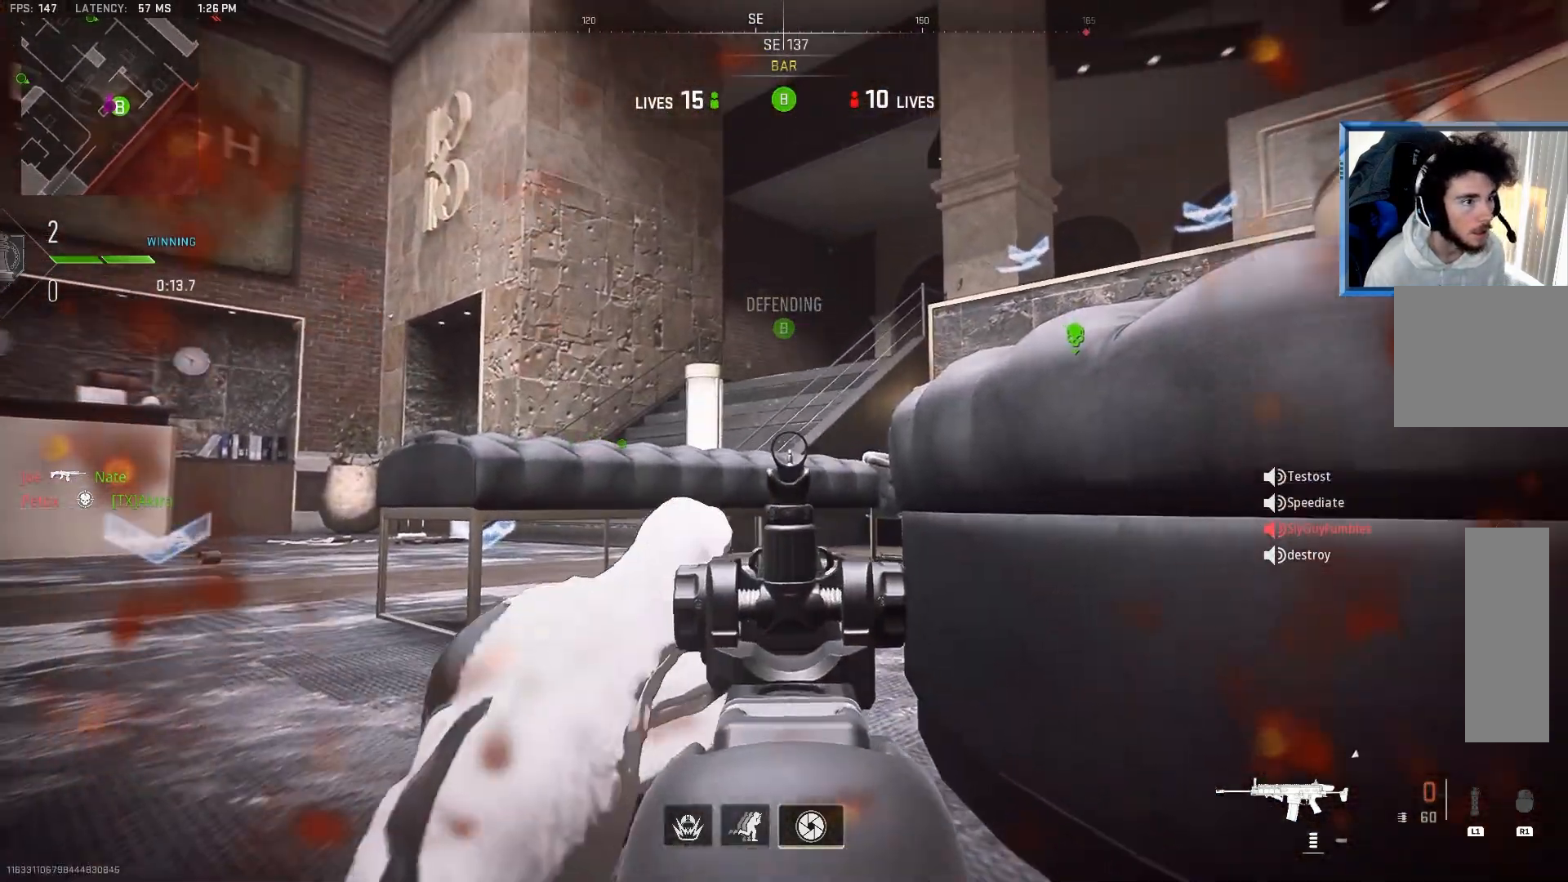
{"buttons": ["L2"], "left_stick": "center", "right_stick": "center", "events": [[33, "right_stick", "center"], [217, "right_stick", "up-left"], [367, "right_stick", "center"]]}
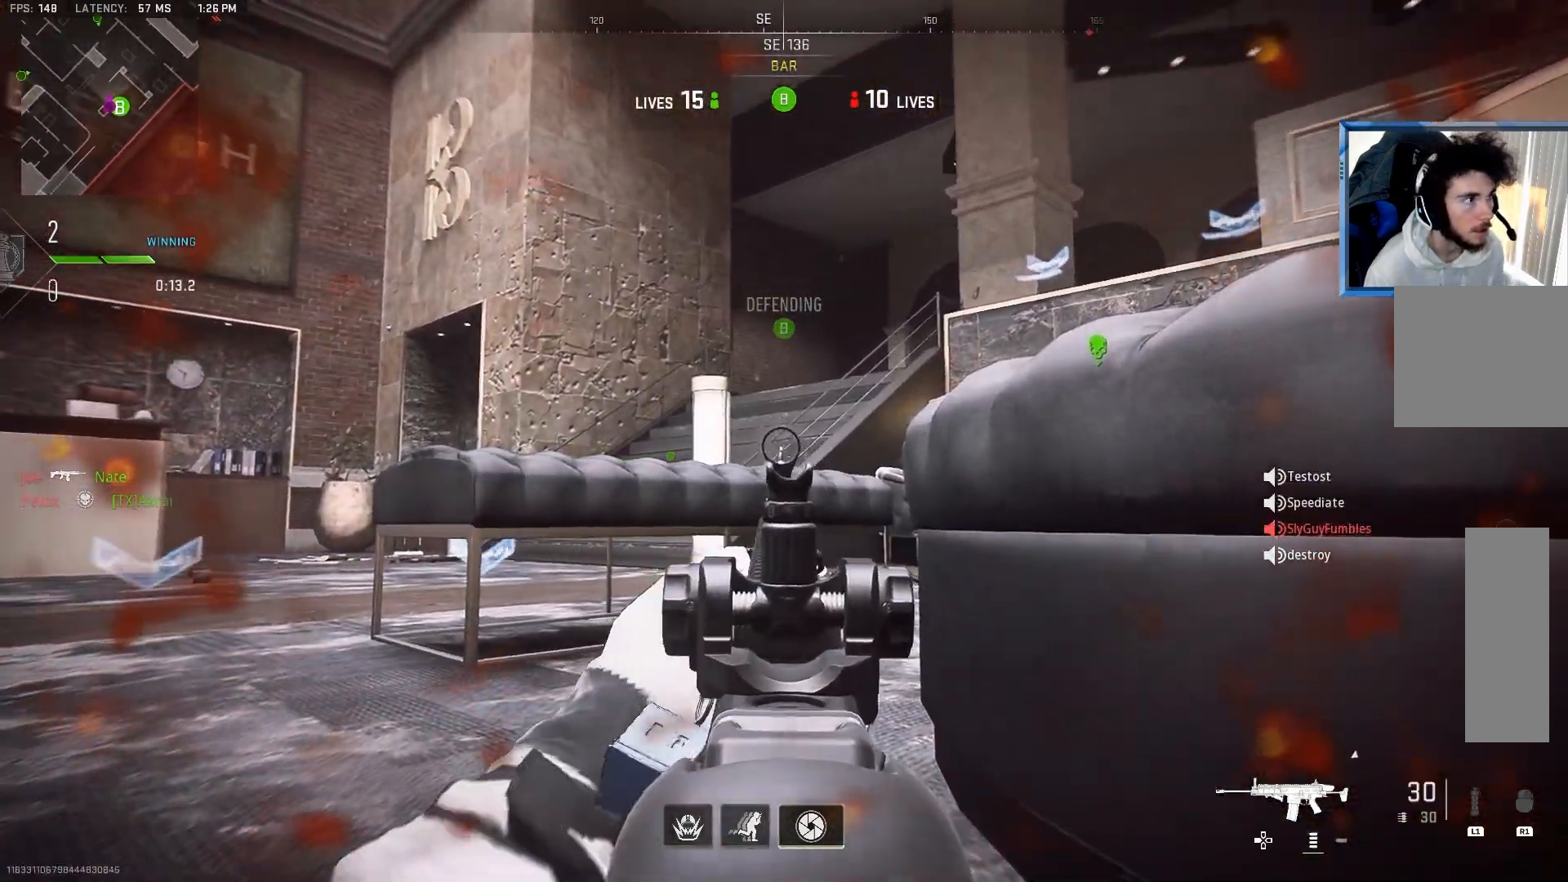
{"buttons": ["L2"], "left_stick": "center", "right_stick": "up", "events": [[400, "right_stick", "up"]]}
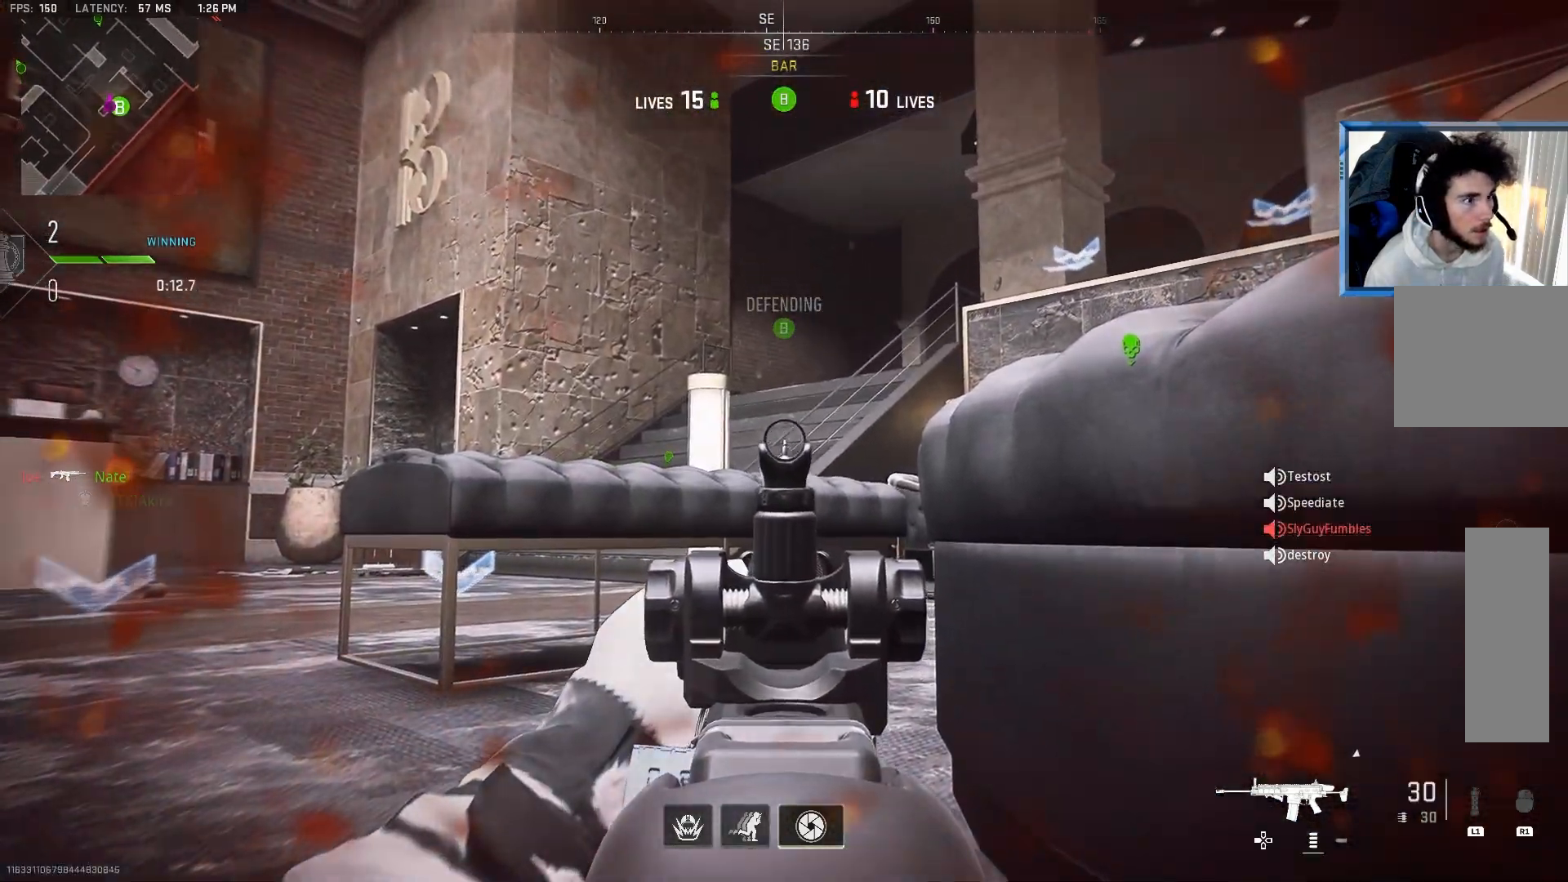
{"buttons": [], "left_stick": "center", "right_stick": "center", "events": [[83, "right_stick", "center"], [167, "L2", "up"], [167, "right_stick", "left"], [500, "right_stick", "center"]]}
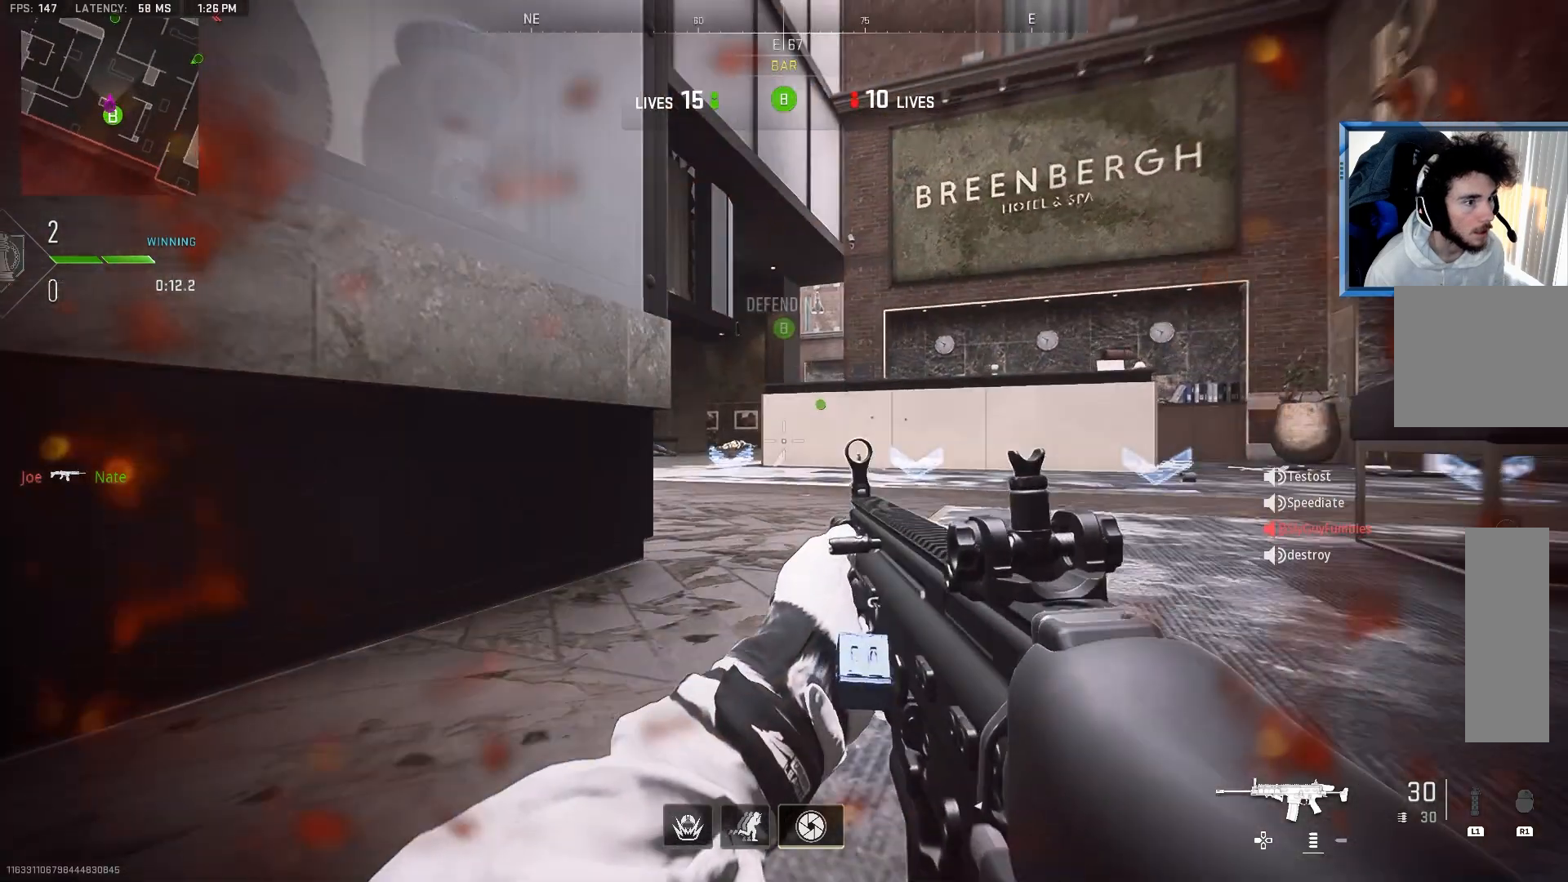
{"buttons": [], "left_stick": "center", "right_stick": "center", "events": [[17, "L2", "down"], [250, "L2", "up"]]}
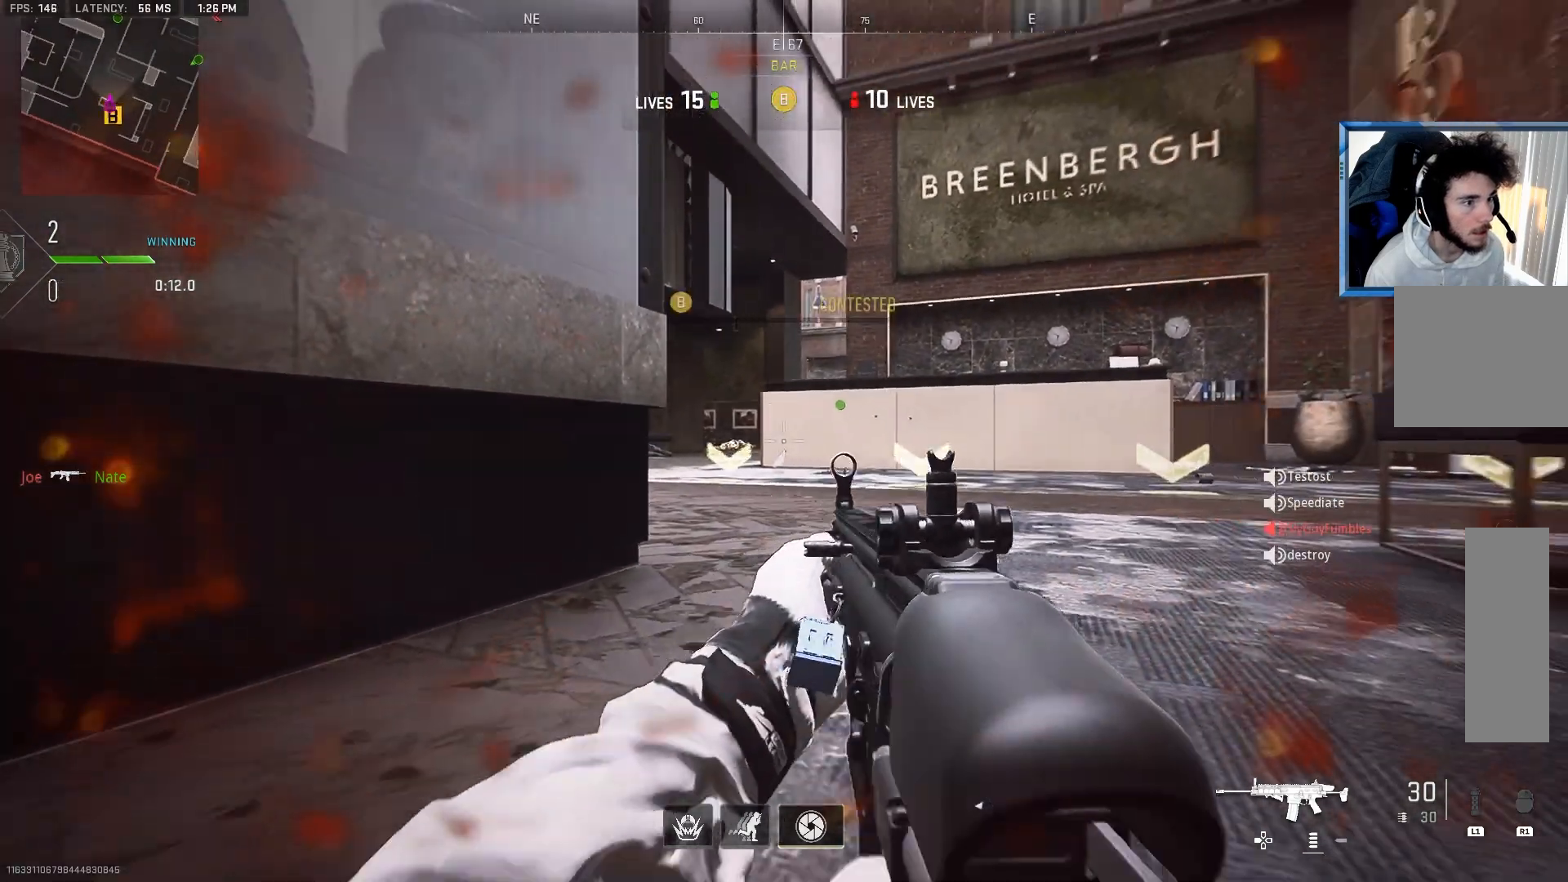
{"buttons": [], "left_stick": "center", "right_stick": "center", "events": []}
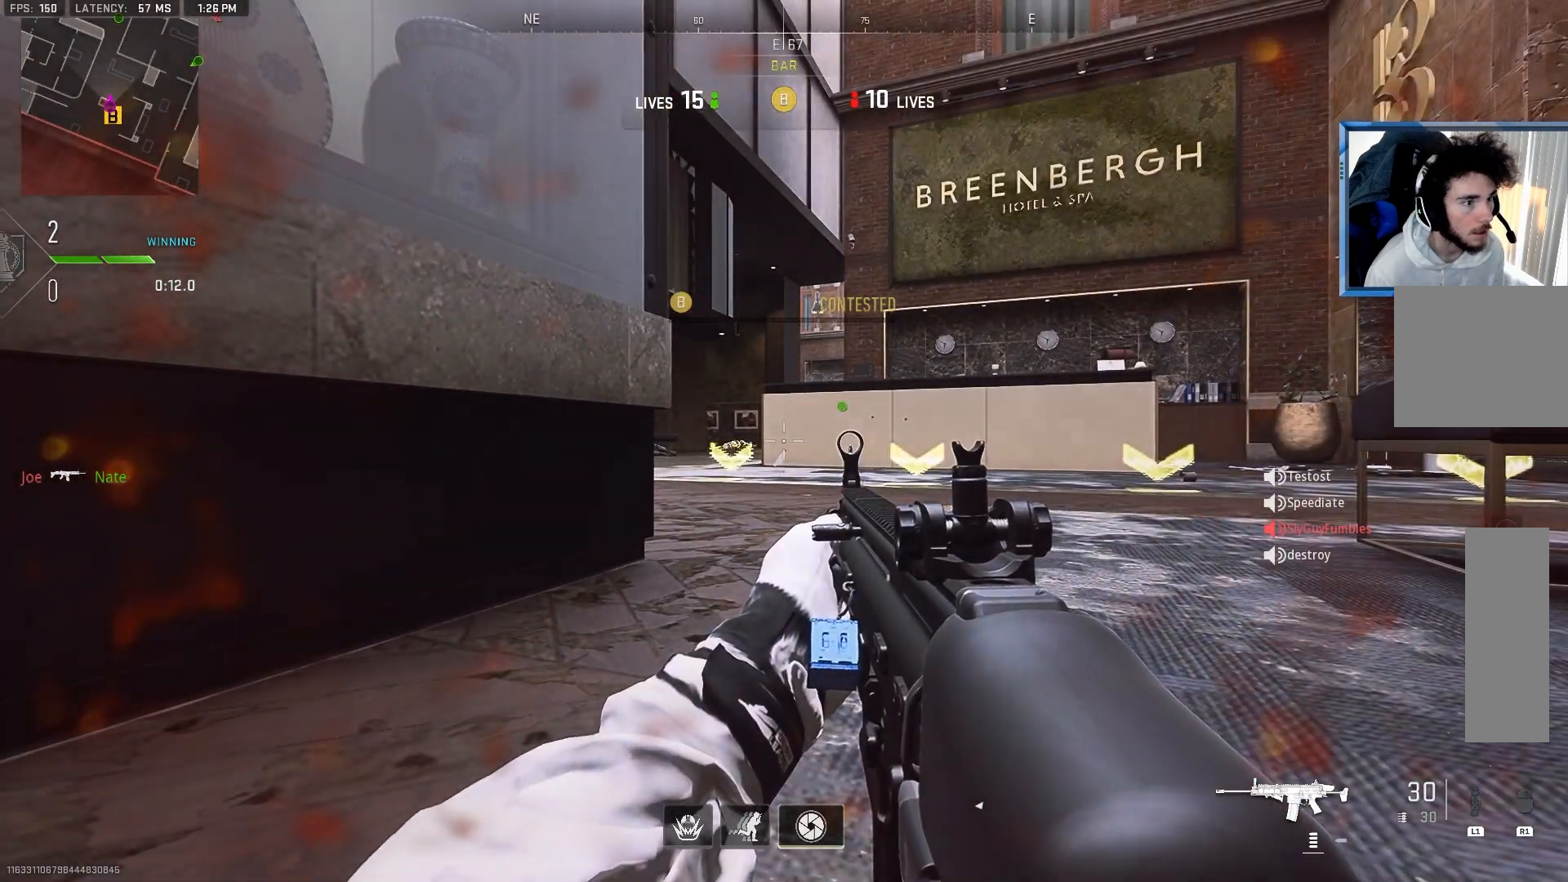
{"buttons": [], "left_stick": "center", "right_stick": "center", "events": []}
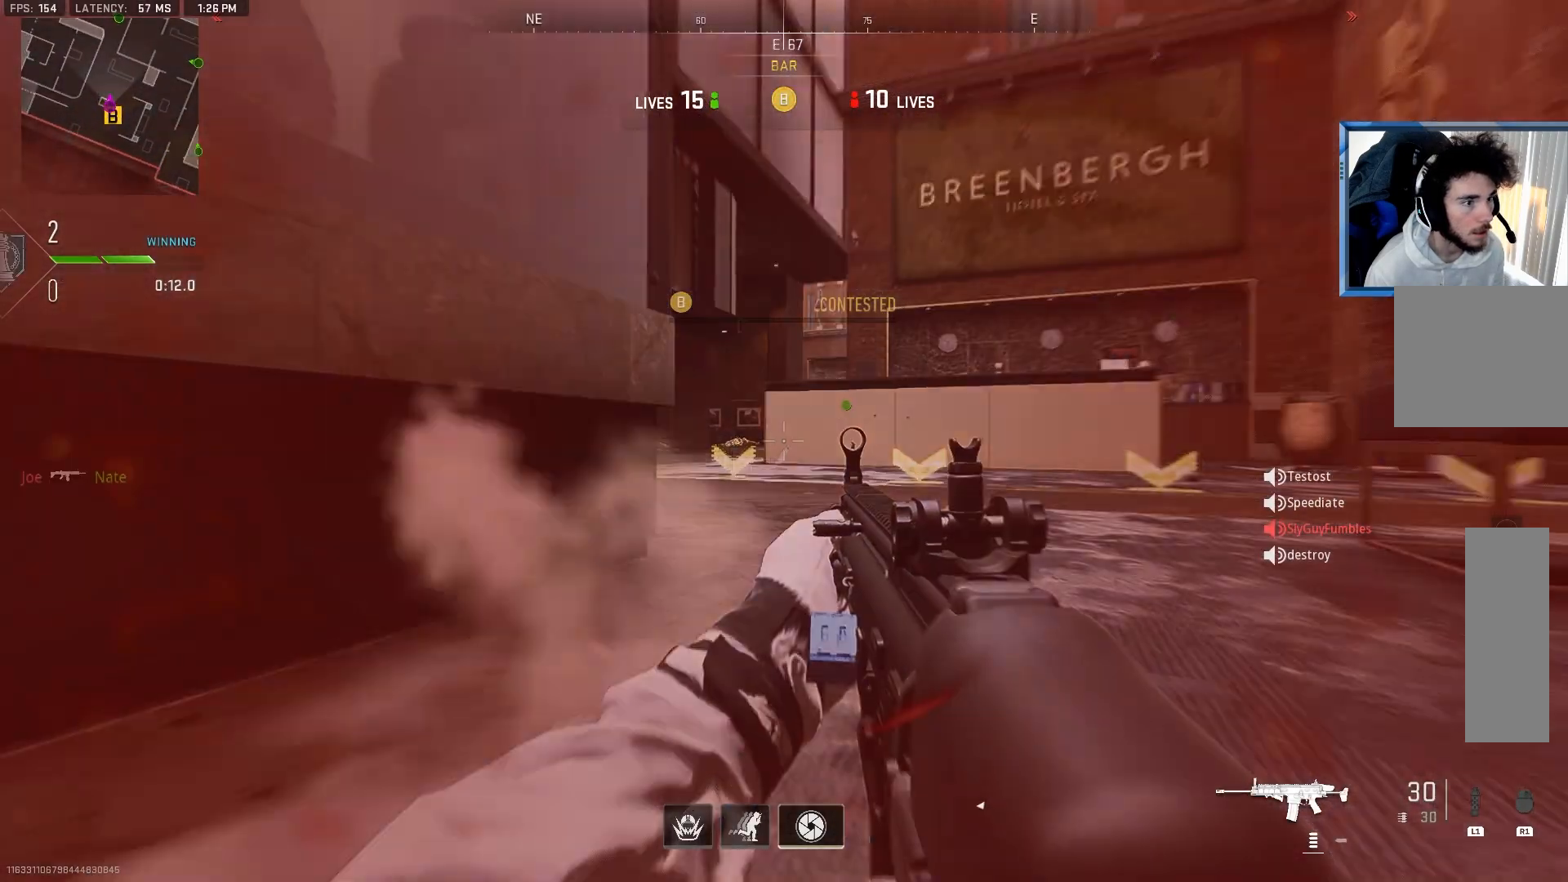
{"buttons": [], "left_stick": "center", "right_stick": "center", "events": []}
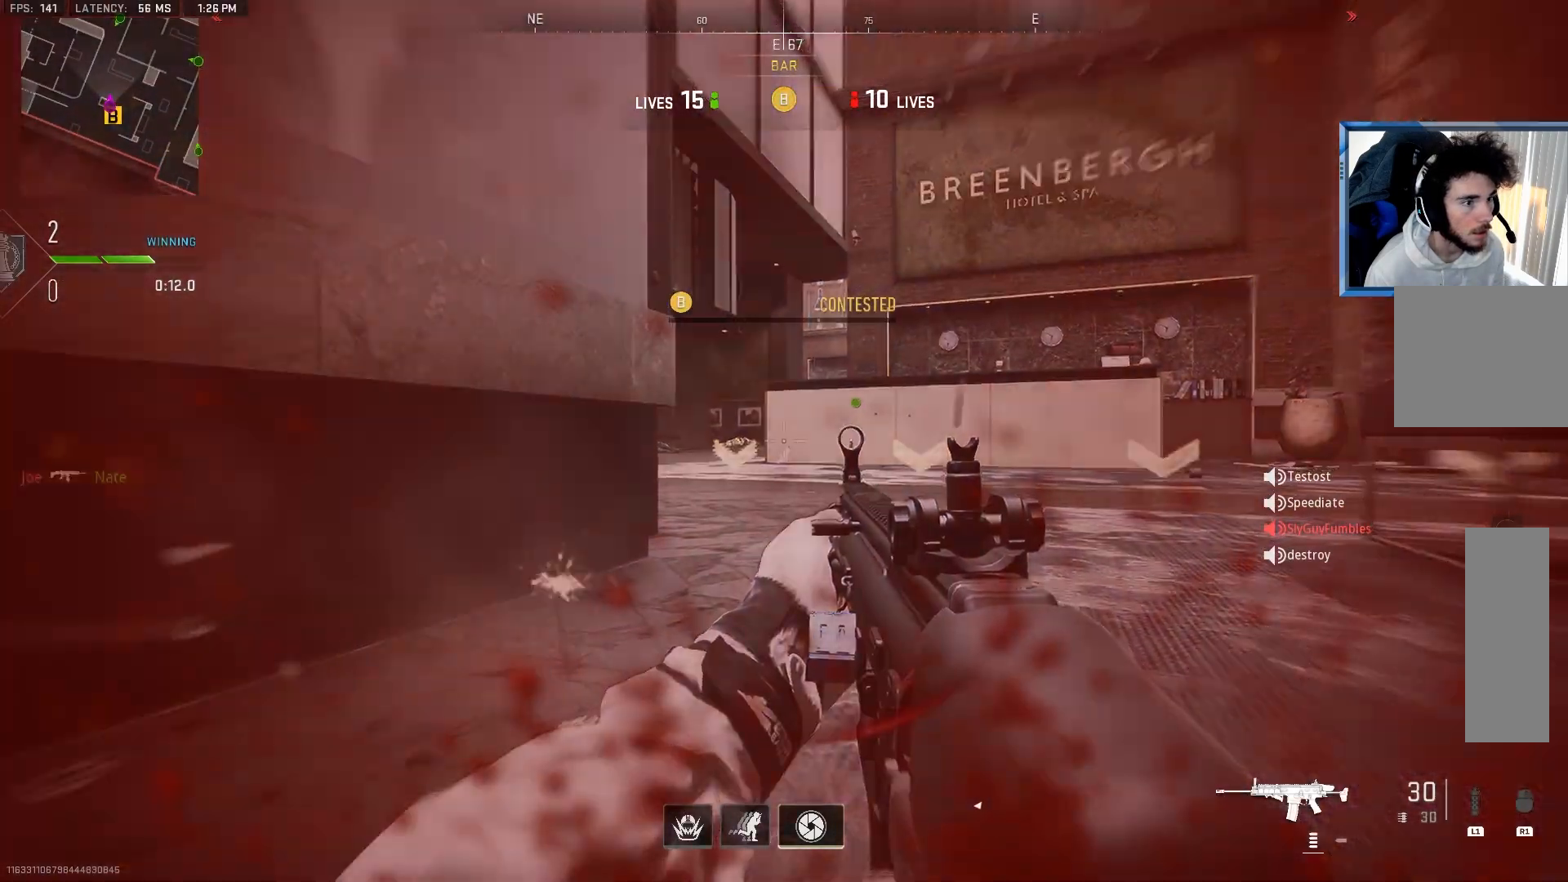
{"buttons": [], "left_stick": "up", "right_stick": "center", "events": [[50, "left_stick", "up"], [100, "L3", "down"], [133, "right_stick", "right"], [317, "L3", "up"], [467, "right_stick", "center"]]}
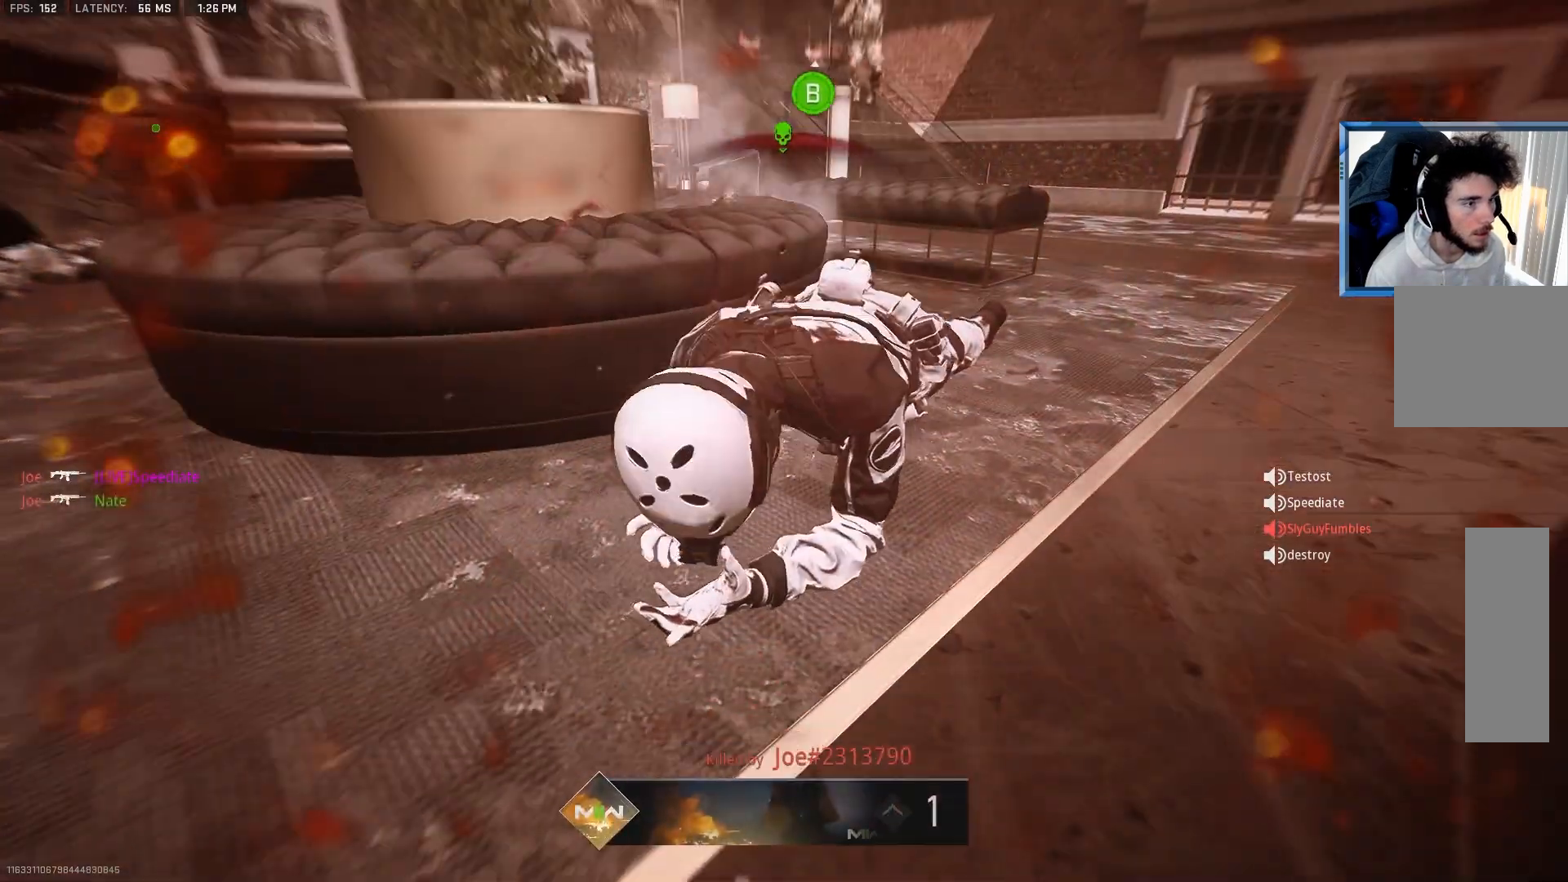
{"buttons": [], "left_stick": "center", "right_stick": "center", "events": [[117, "left_stick", "center"]]}